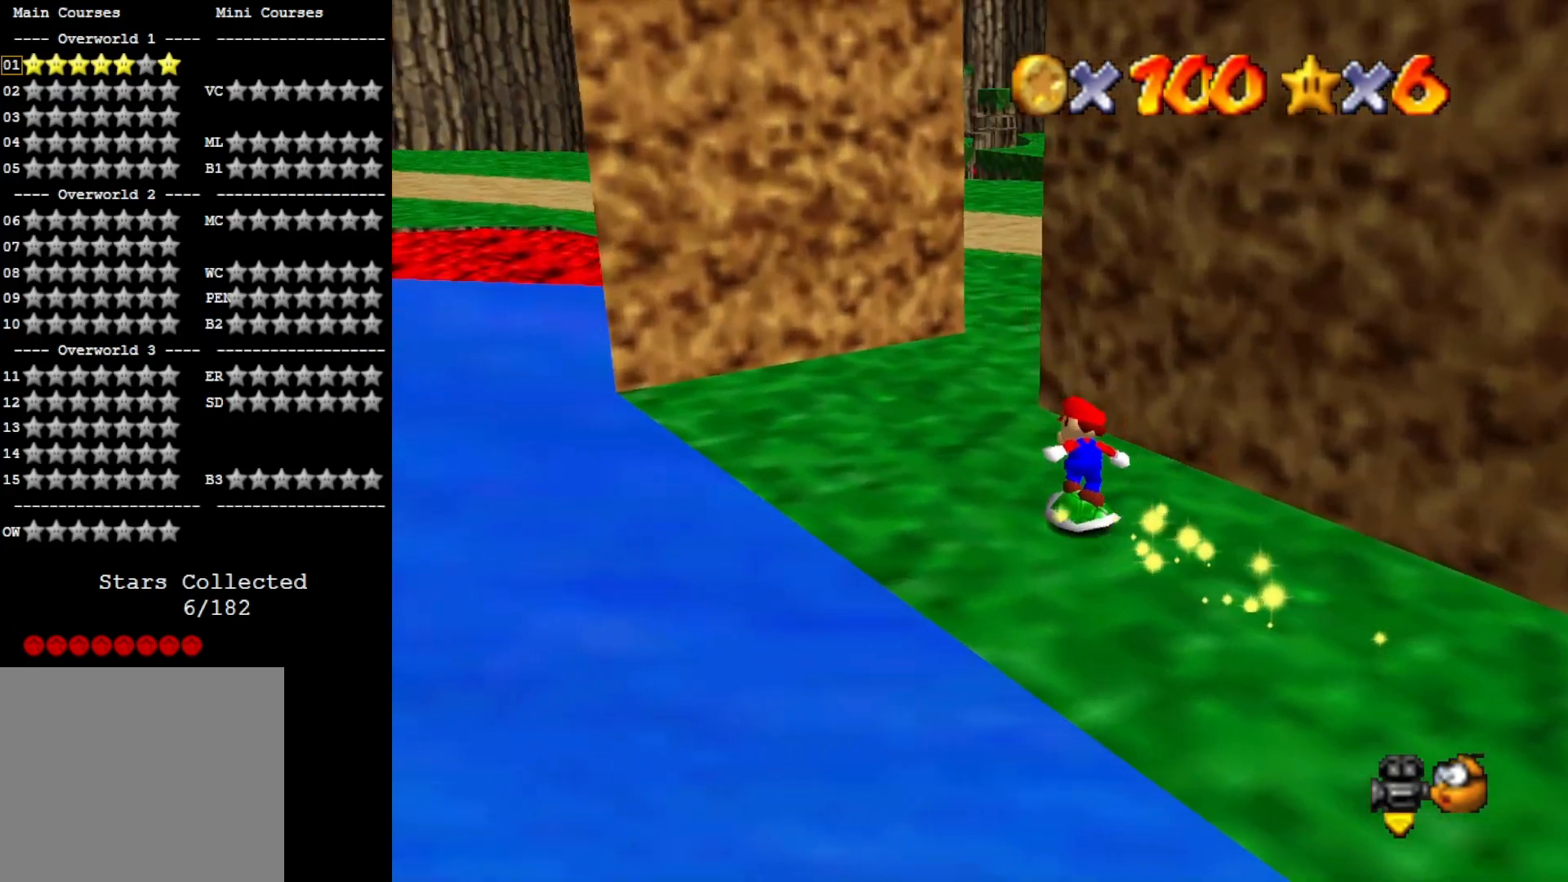
Gameplay with a controller (PlayStation layout); each line is a JSON object with the inputs held at the frame after it. "events" lists button and stick changes between this image and that frame as [ms after this image, input, new state], when the widget could be followed in between.
{"buttons": [], "left_stick": "up", "right_stick": "center", "events": [[433, "left_stick", "up"]]}
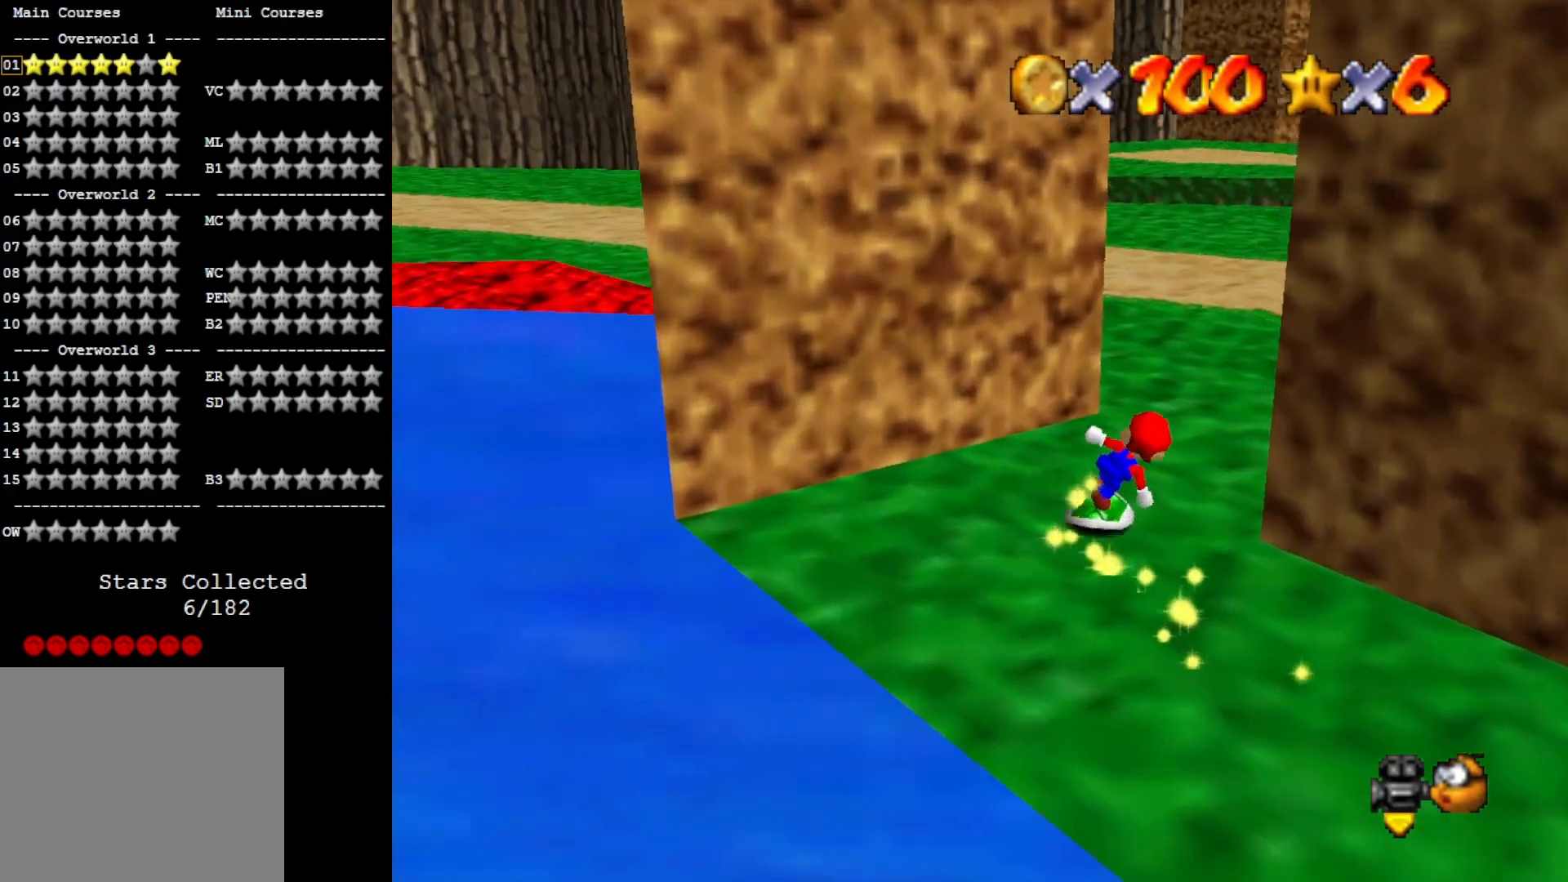
{"buttons": [], "left_stick": "up-right", "right_stick": "center", "events": [[33, "left_stick", "up-right"], [33, "right_stick", "right"], [233, "right_stick", "center"]]}
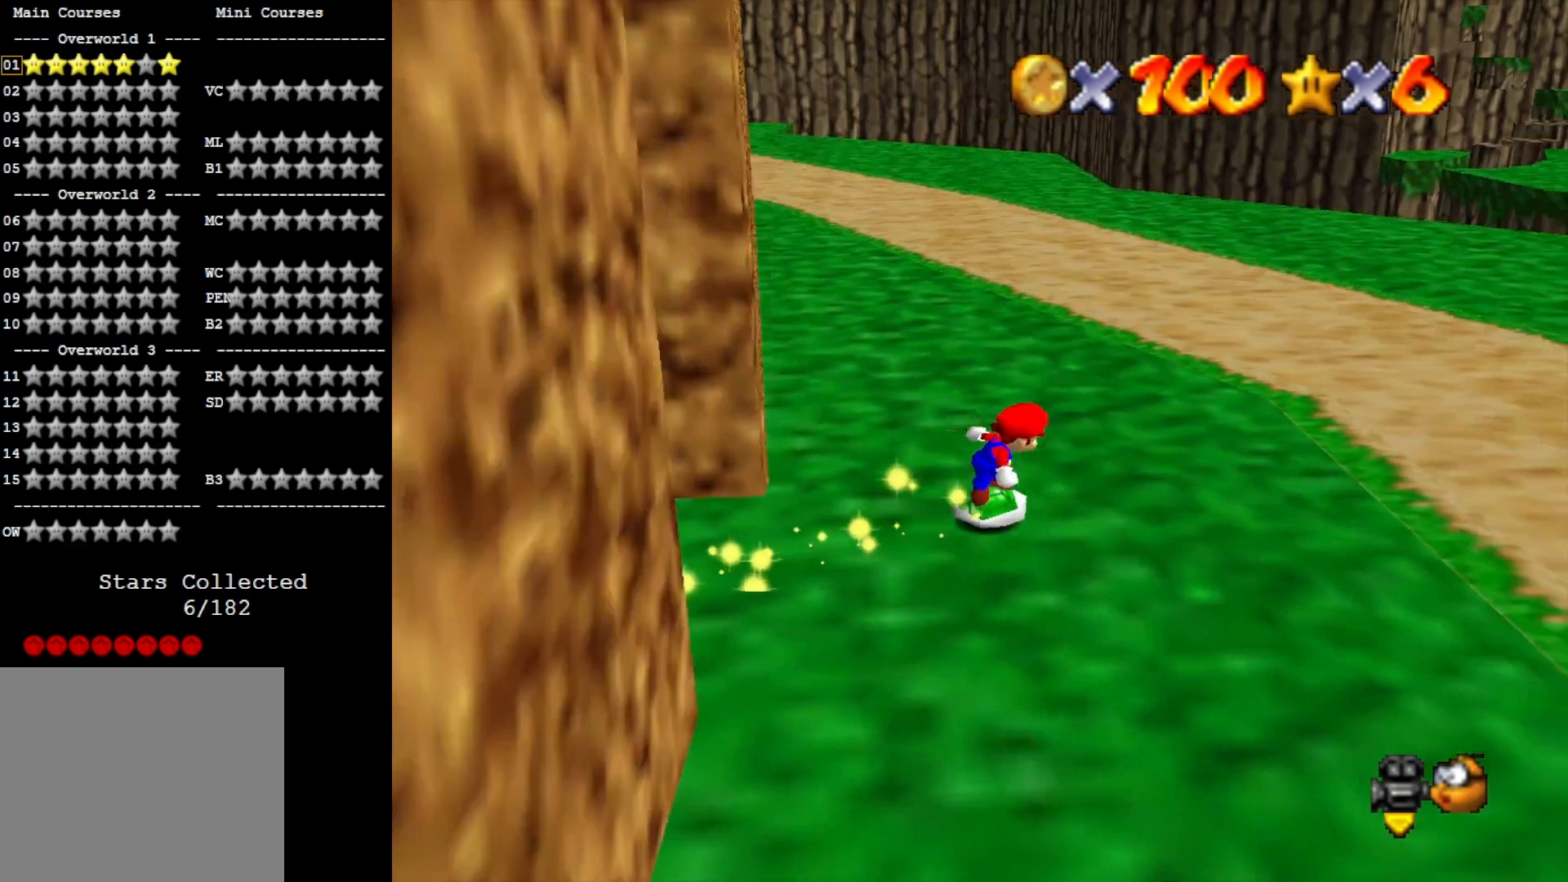
{"buttons": [], "left_stick": "up", "right_stick": "center", "events": [[67, "right_stick", "up"], [267, "right_stick", "center"], [300, "left_stick", "up"]]}
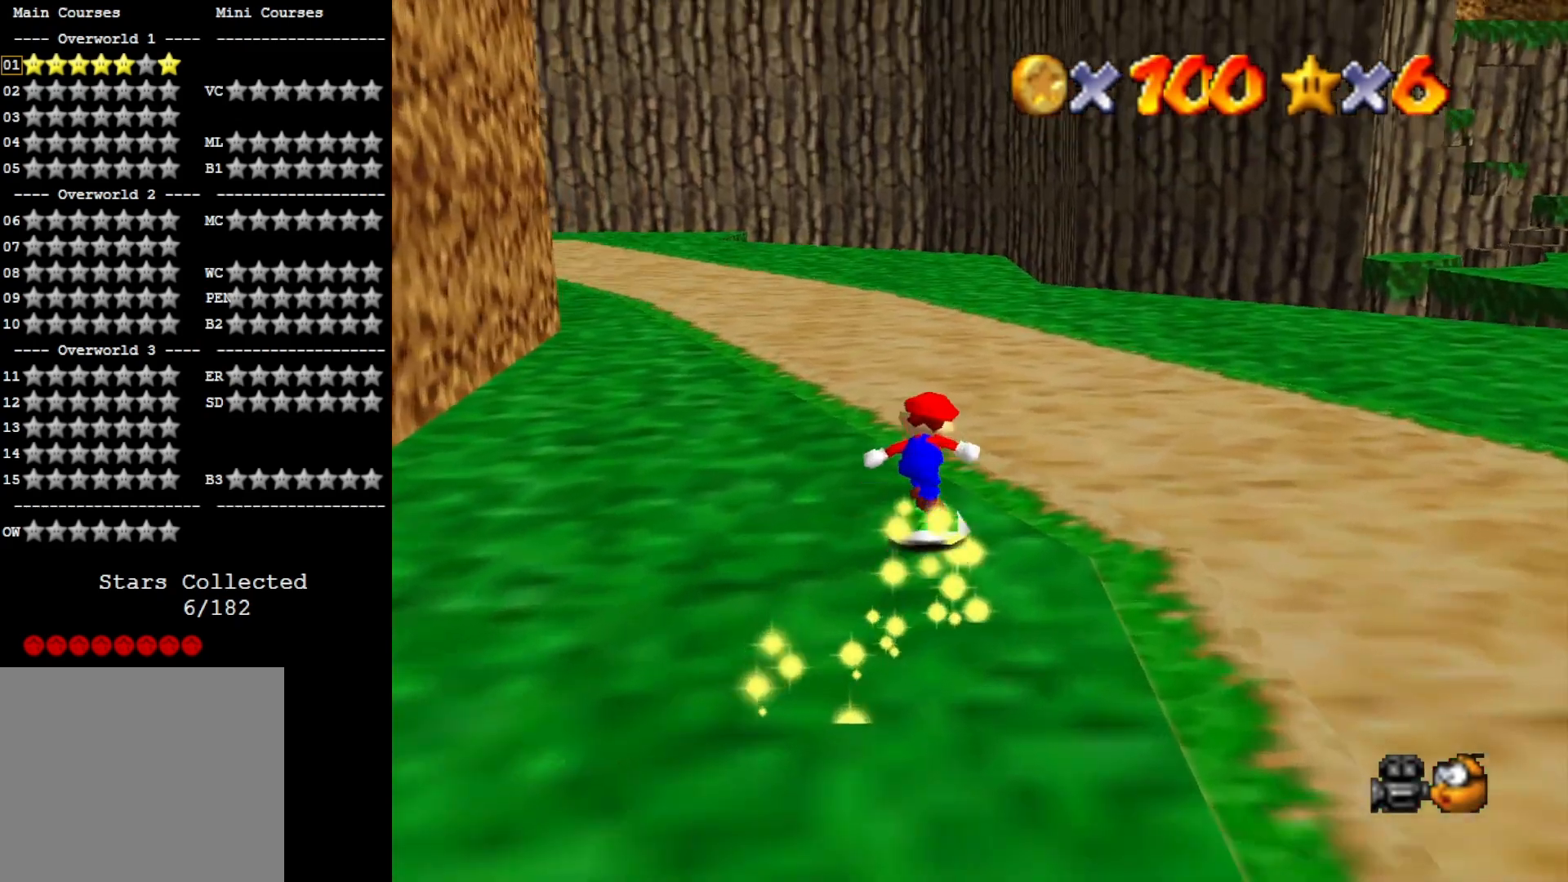
{"buttons": [], "left_stick": "up", "right_stick": "center", "events": [[33, "CROSS", "down"], [367, "CROSS", "up"]]}
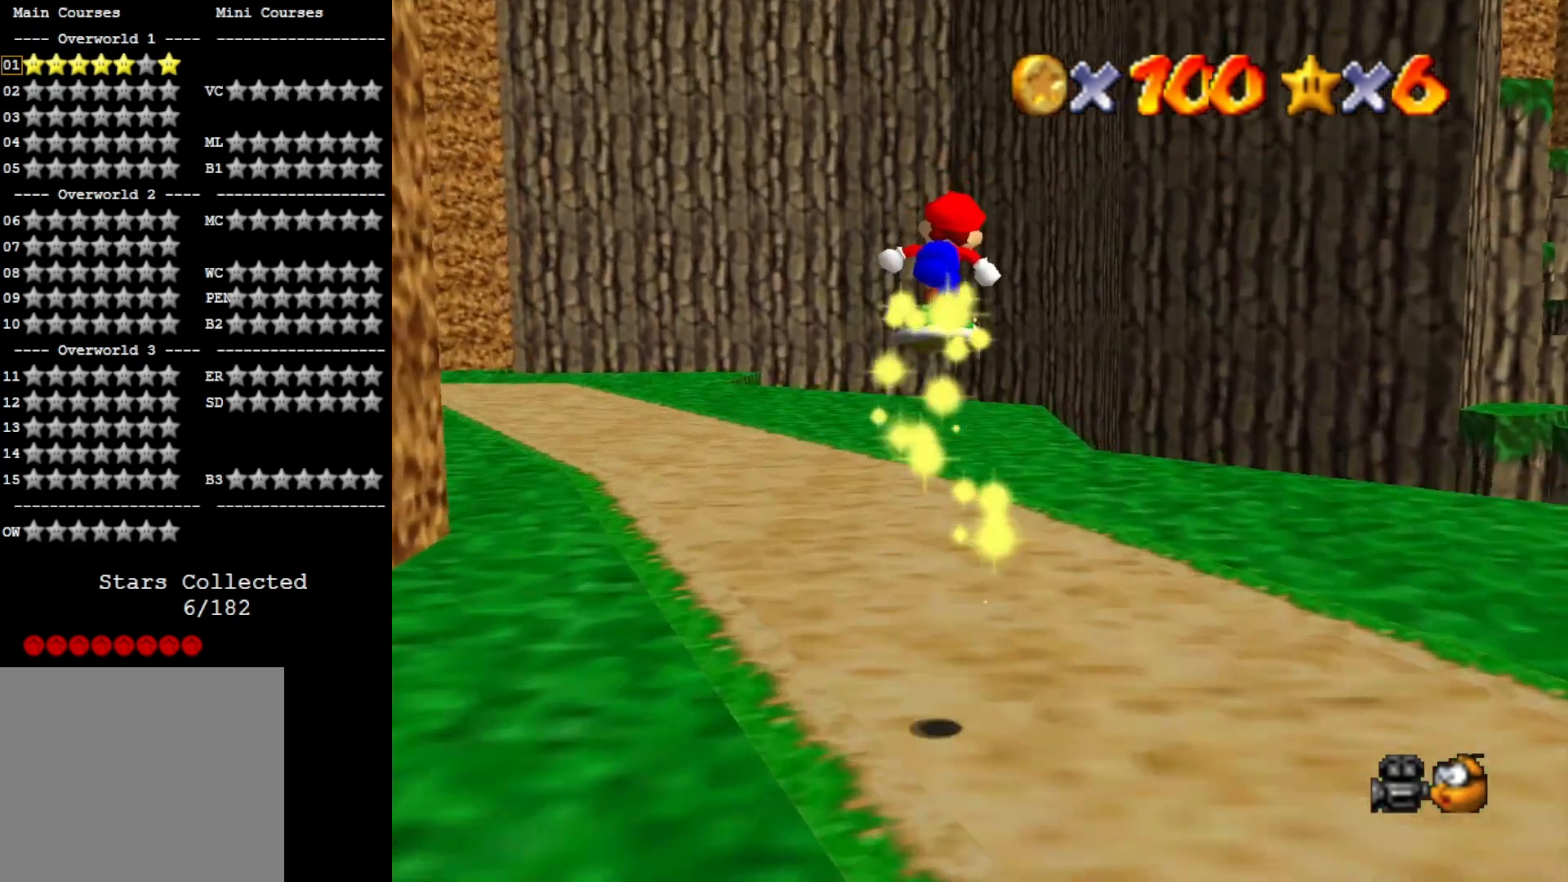
{"buttons": [], "left_stick": "up-right", "right_stick": "center", "events": [[100, "right_stick", "right"], [200, "left_stick", "up-right"], [300, "right_stick", "center"]]}
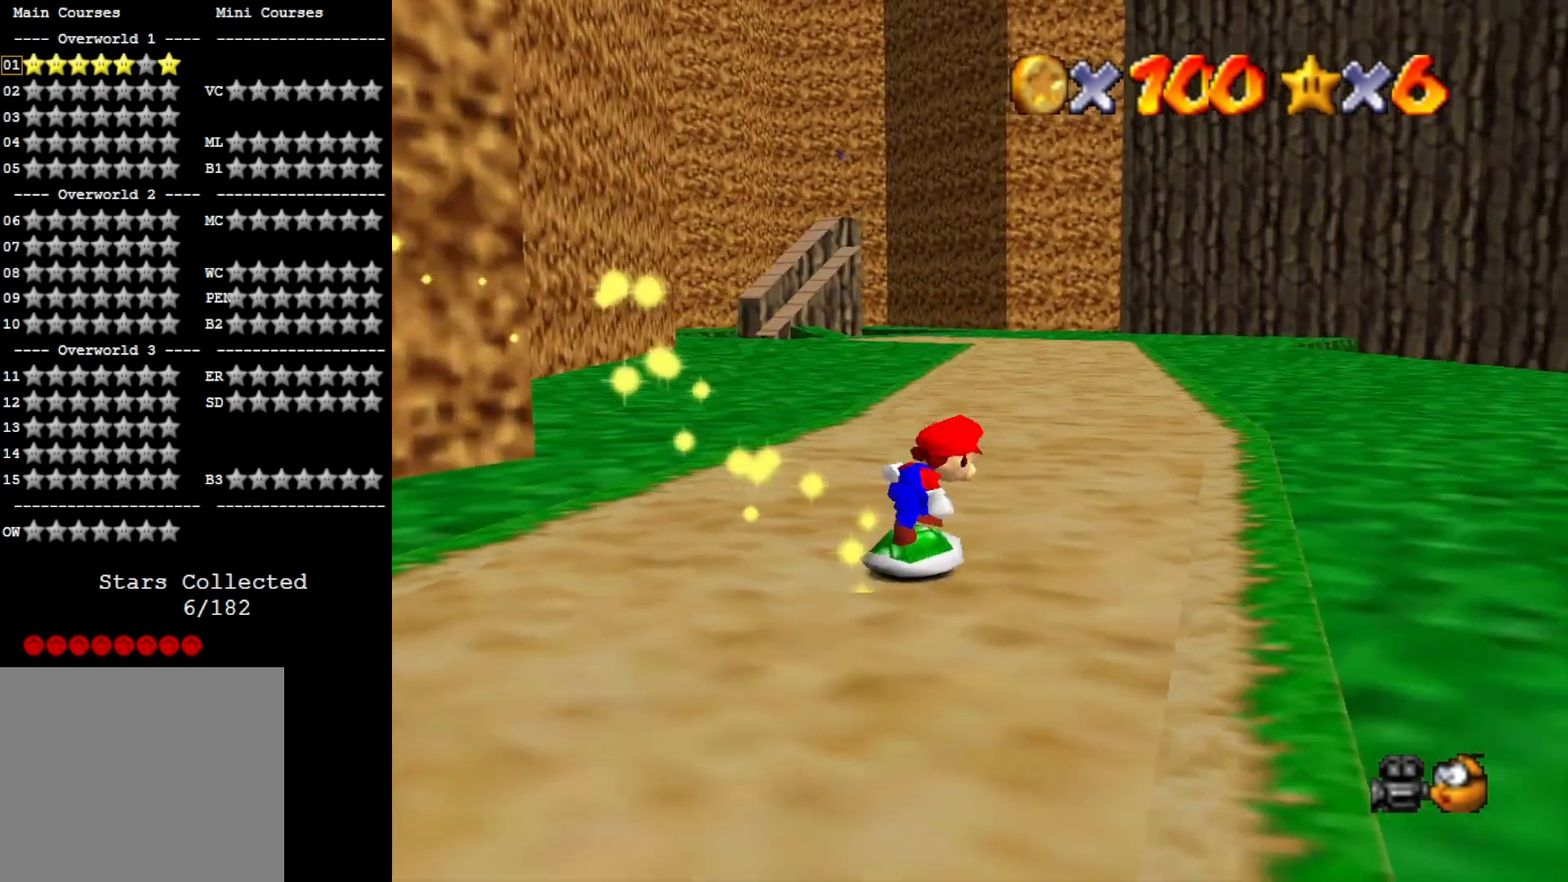
{"buttons": [], "left_stick": "up", "right_stick": "center", "events": [[33, "right_stick", "left"], [233, "right_stick", "center"], [333, "right_stick", "down"], [367, "left_stick", "up"], [467, "right_stick", "center"]]}
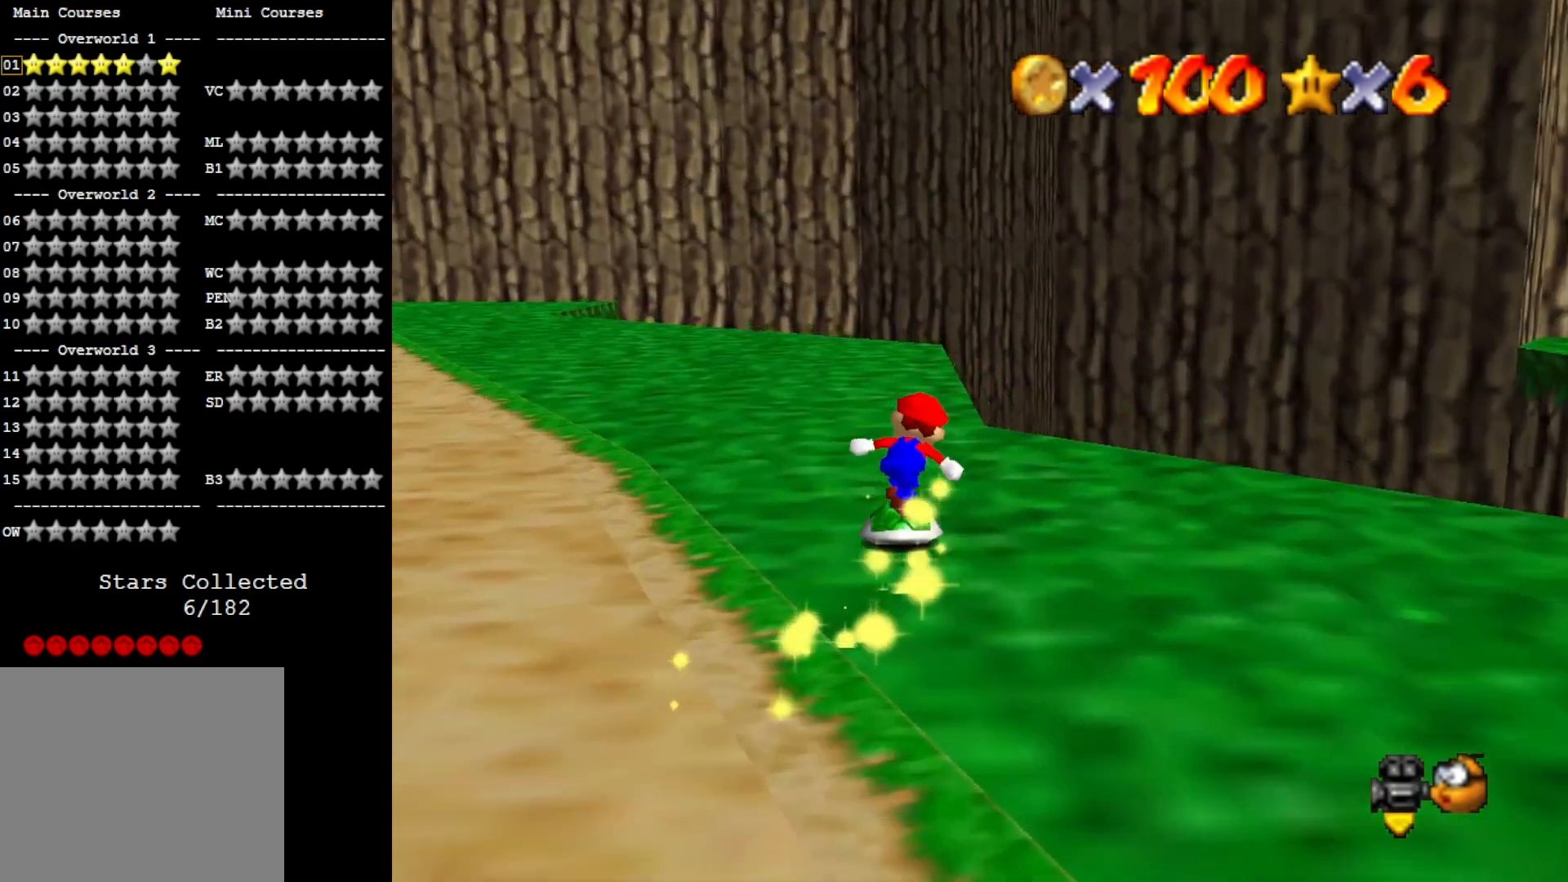
{"buttons": ["CROSS"], "left_stick": "up", "right_stick": "center", "events": [[200, "CROSS", "down"]]}
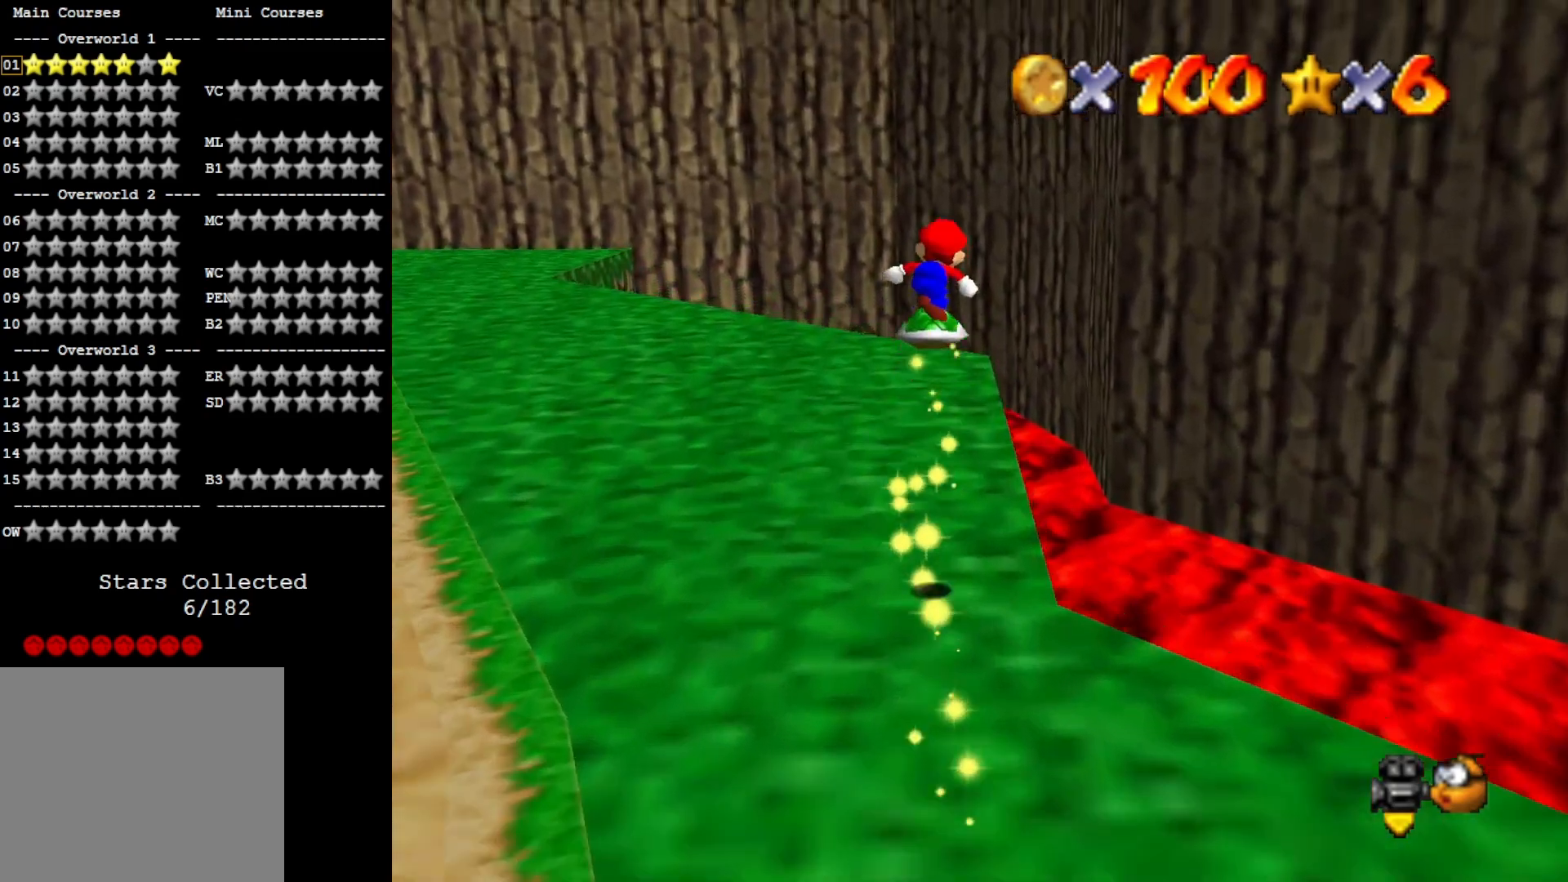
{"buttons": [], "left_stick": "up", "right_stick": "center", "events": [[467, "CROSS", "up"]]}
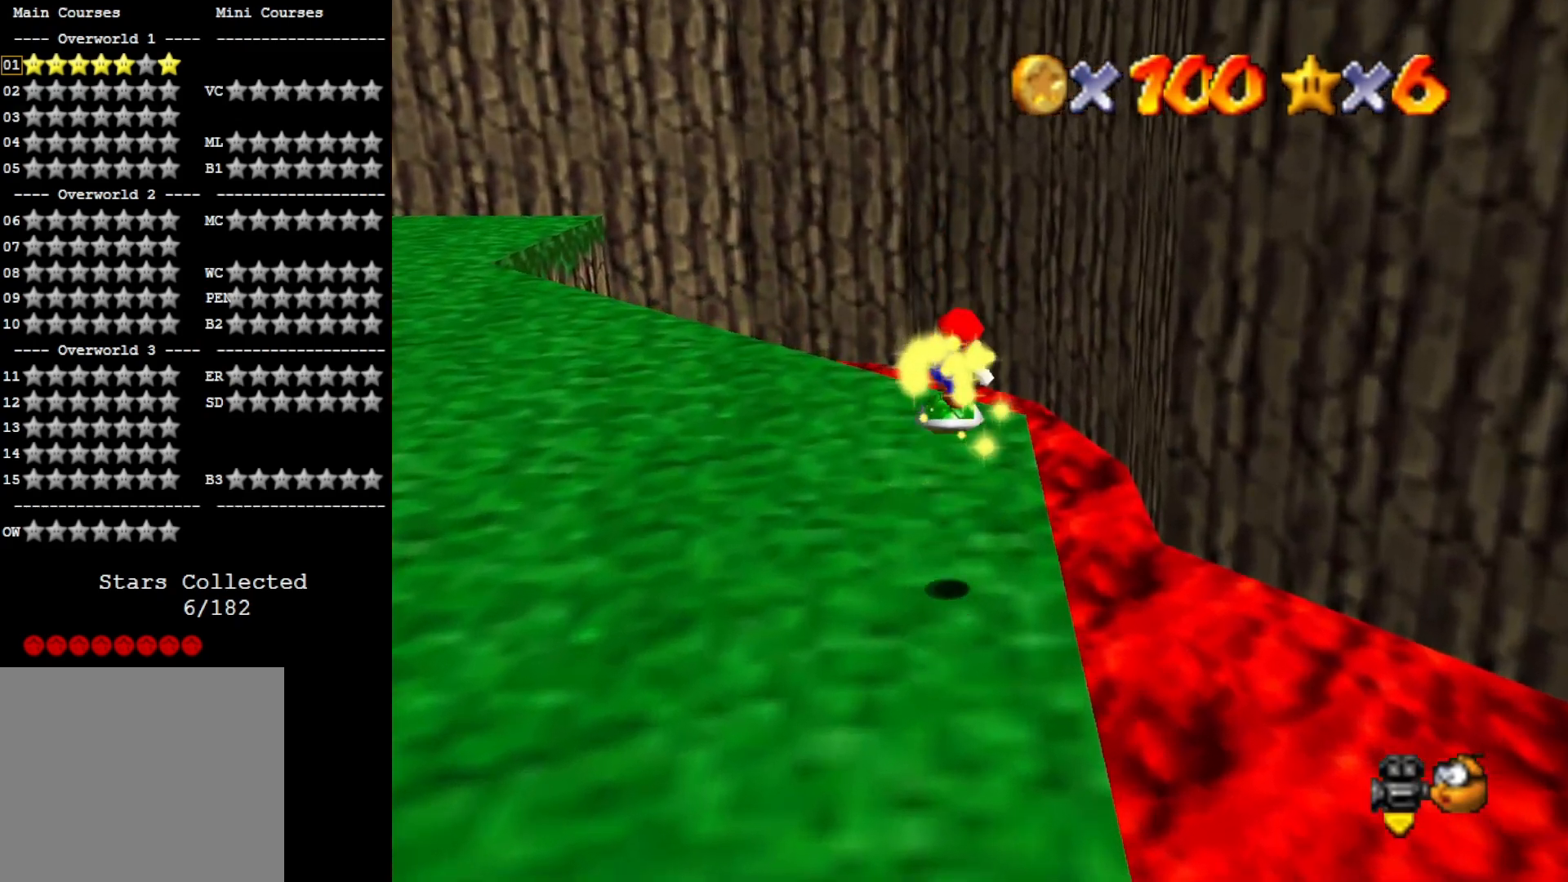
{"buttons": [], "left_stick": "up", "right_stick": "center", "events": [[300, "CROSS", "down"], [433, "CROSS", "up"]]}
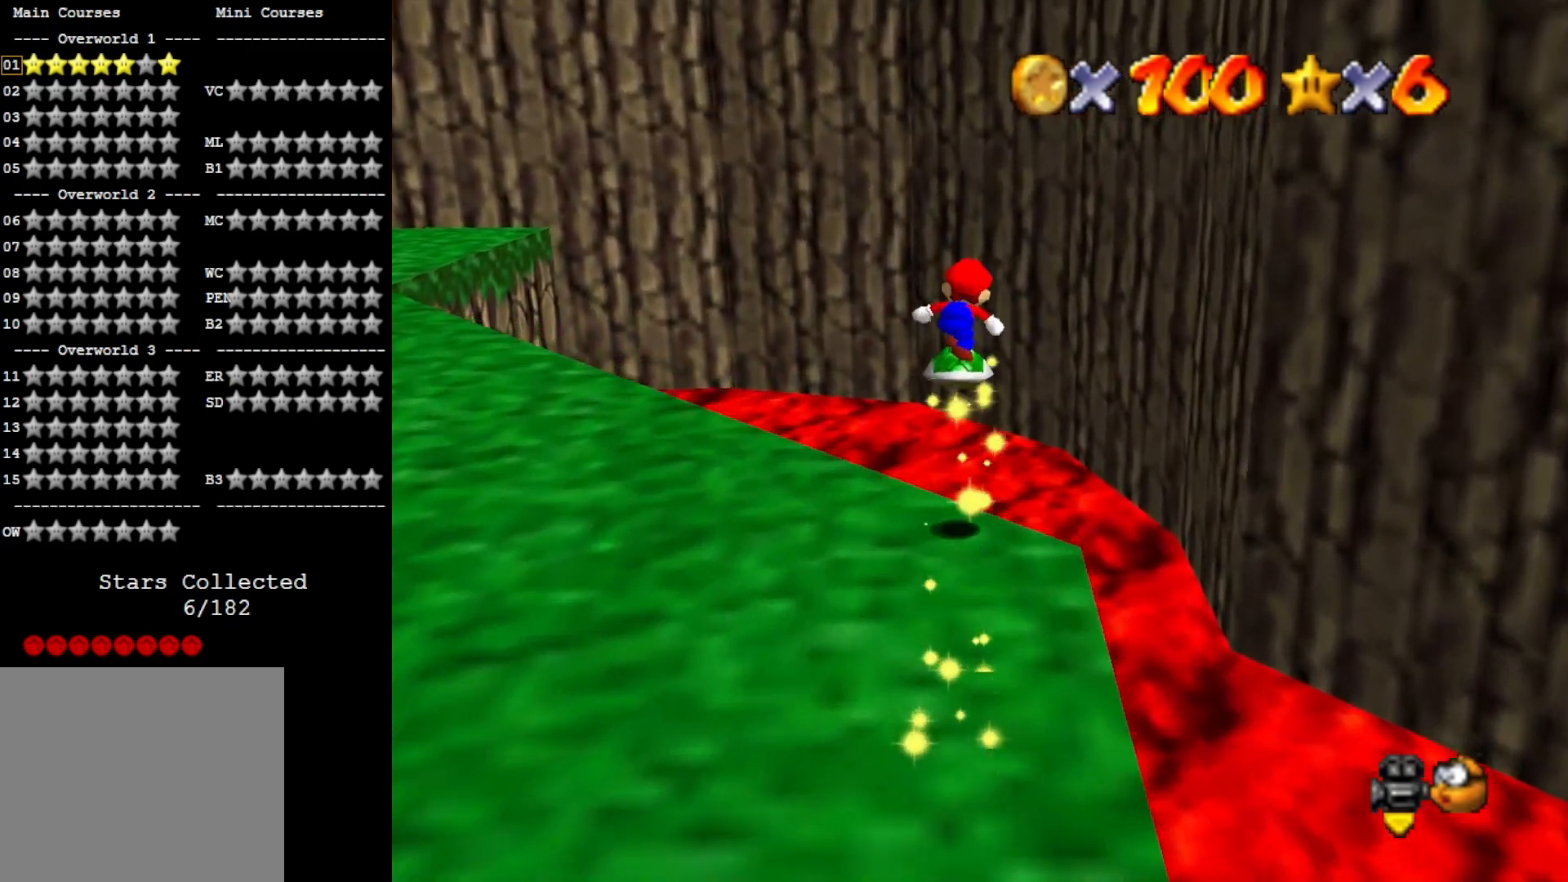
{"buttons": [], "left_stick": "up-right", "right_stick": "right", "events": [[67, "right_stick", "right"], [267, "right_stick", "center"], [400, "right_stick", "right"], [467, "left_stick", "up-right"]]}
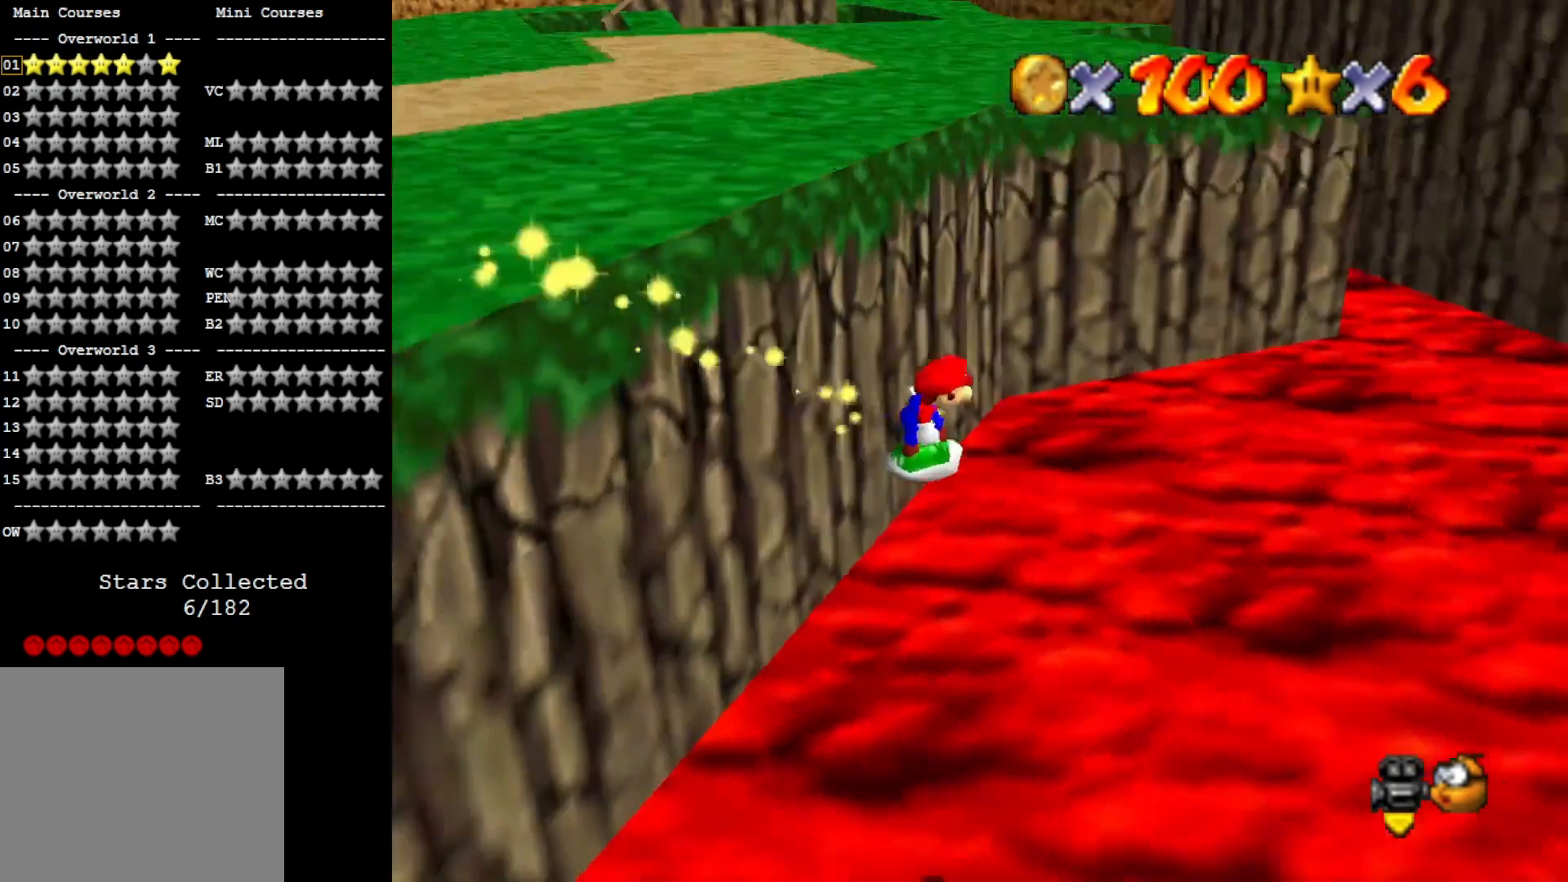
{"buttons": [], "left_stick": "up-right", "right_stick": "center", "events": [[133, "right_stick", "center"]]}
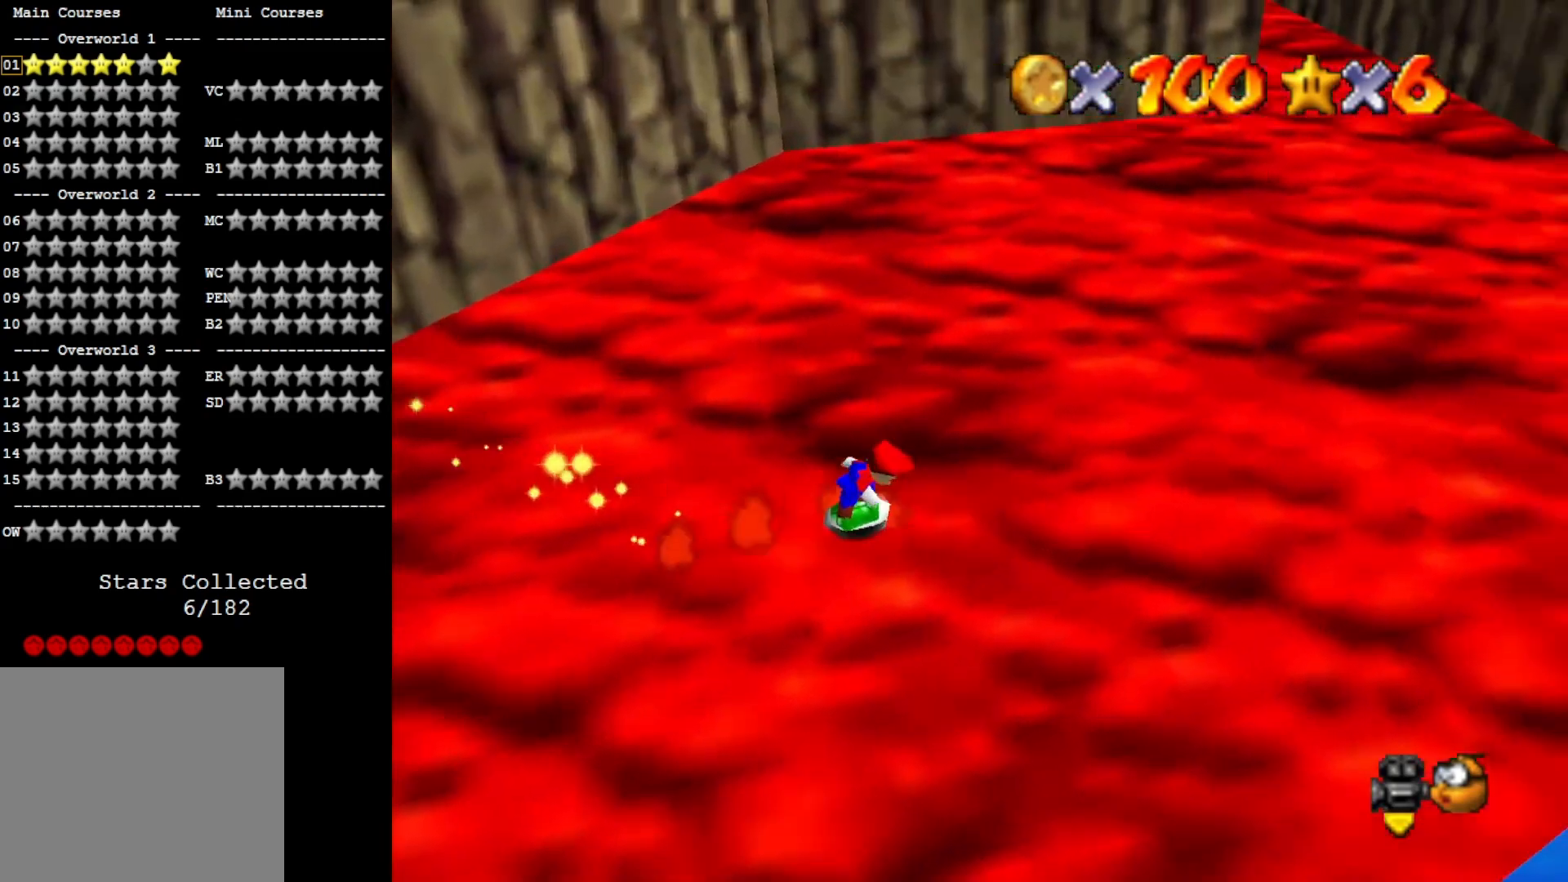
{"buttons": [], "left_stick": "up-right", "right_stick": "center", "events": []}
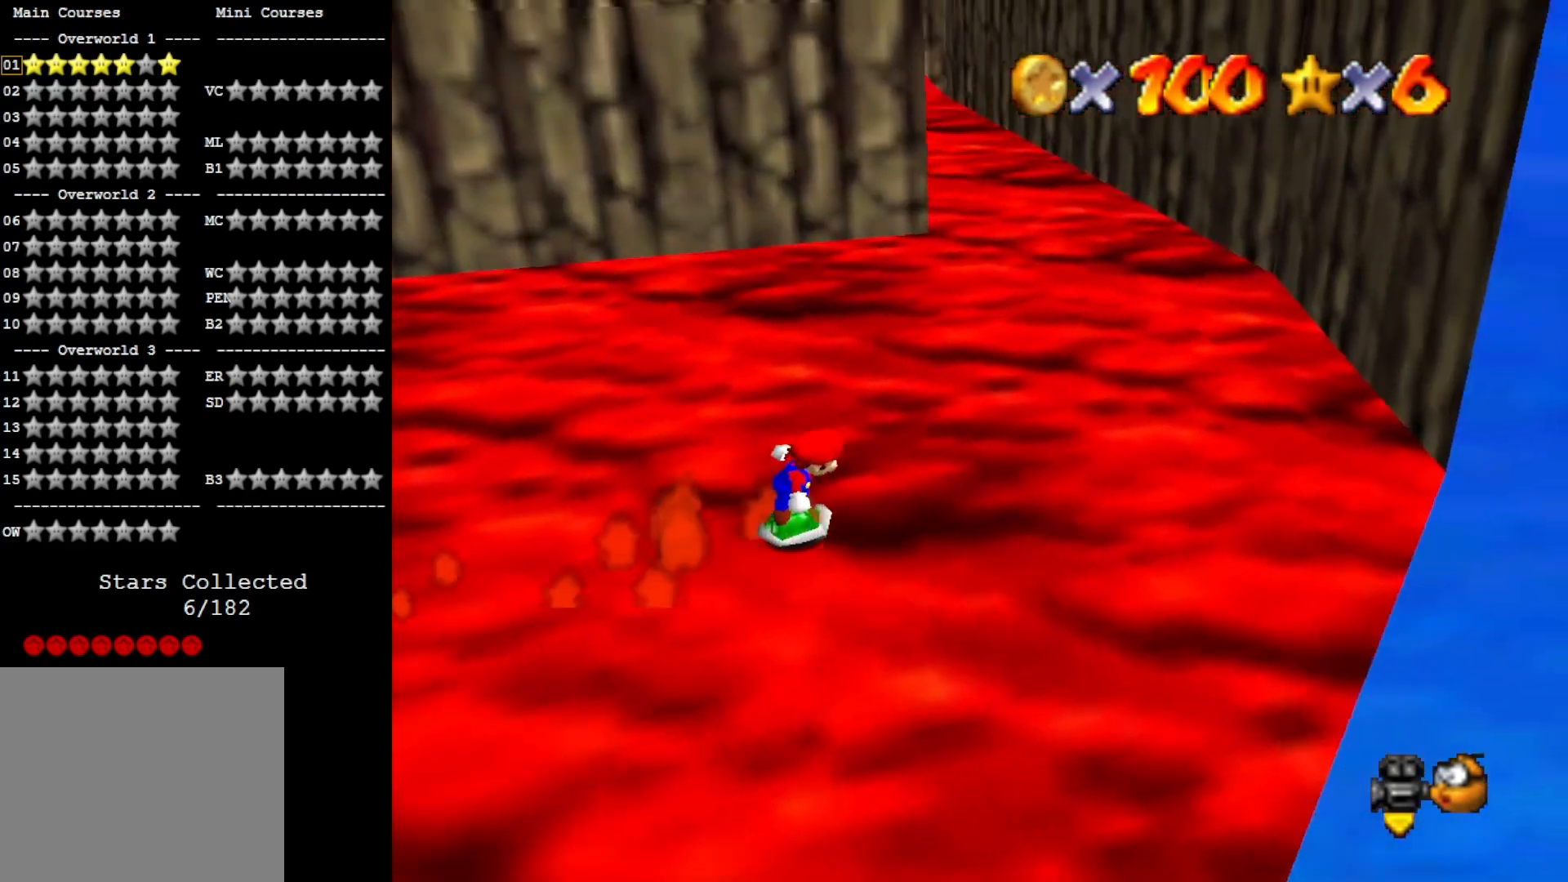
{"buttons": [], "left_stick": "up-right", "right_stick": "center", "events": []}
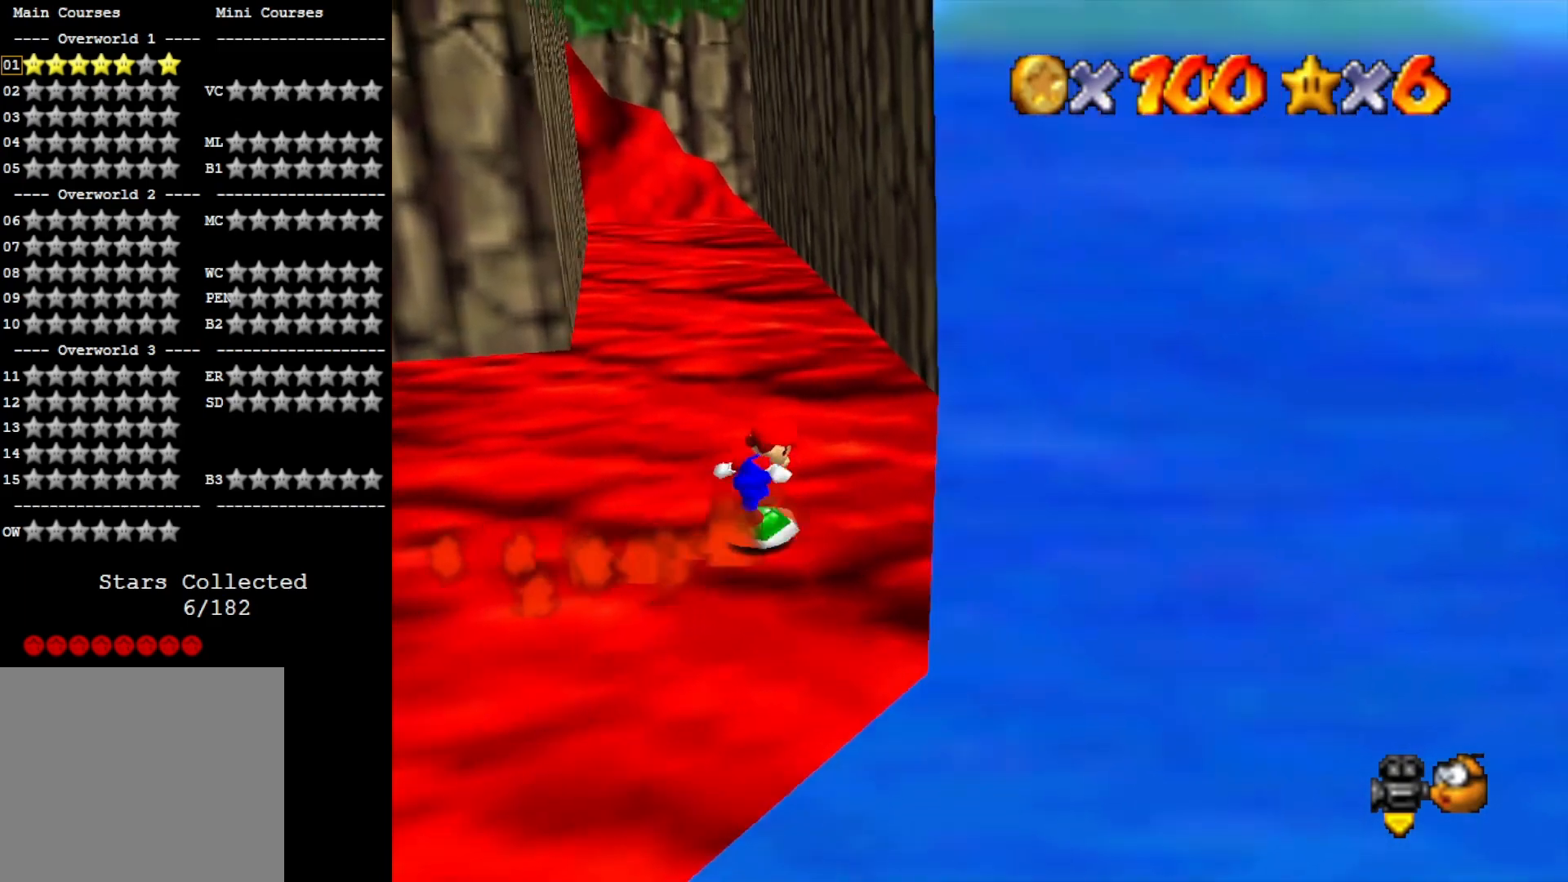
{"buttons": ["CROSS"], "left_stick": "up", "right_stick": "center", "events": [[33, "left_stick", "up"], [433, "CROSS", "down"]]}
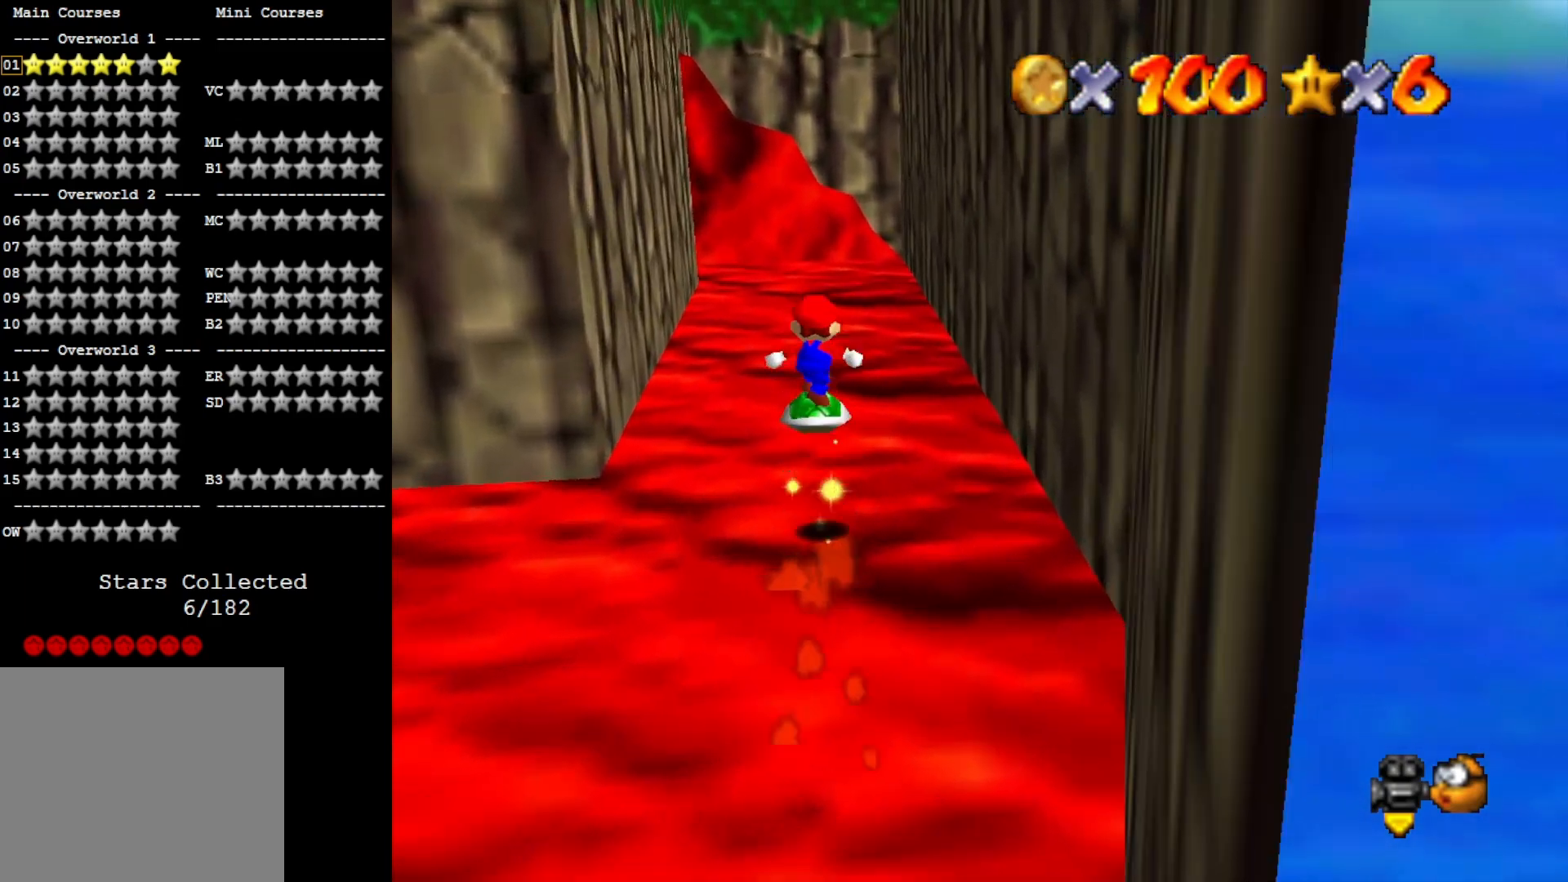
{"buttons": [], "left_stick": "center", "right_stick": "right", "events": [[200, "CROSS", "up"], [333, "left_stick", "center"], [367, "right_stick", "right"]]}
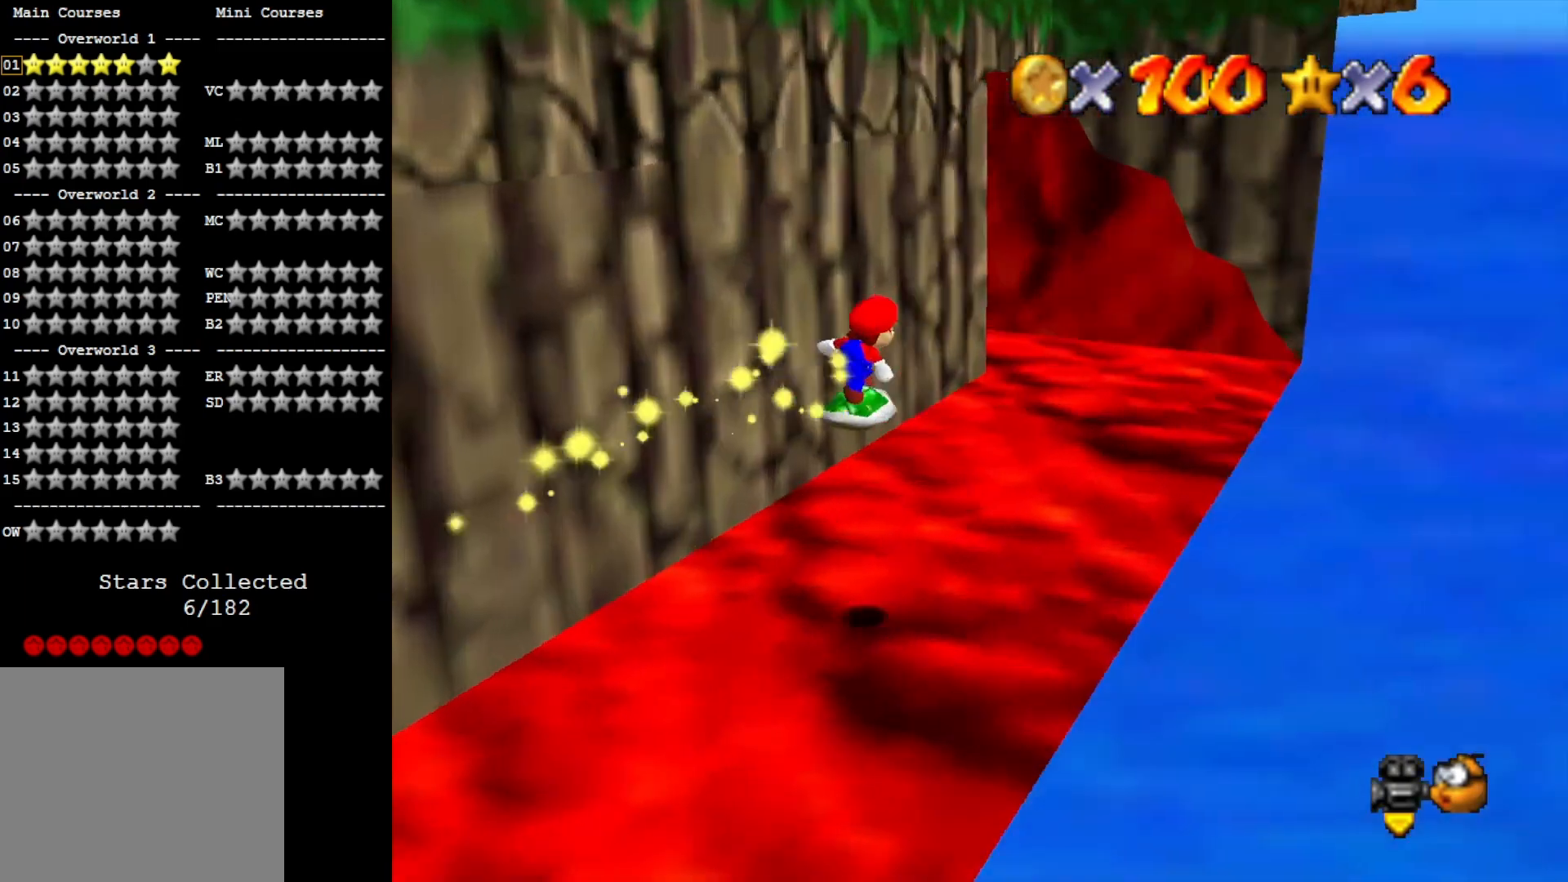
{"buttons": [], "left_stick": "right", "right_stick": "center", "events": [[33, "right_stick", "center"], [100, "left_stick", "up-right"], [133, "right_stick", "right"], [333, "right_stick", "center"], [433, "left_stick", "right"]]}
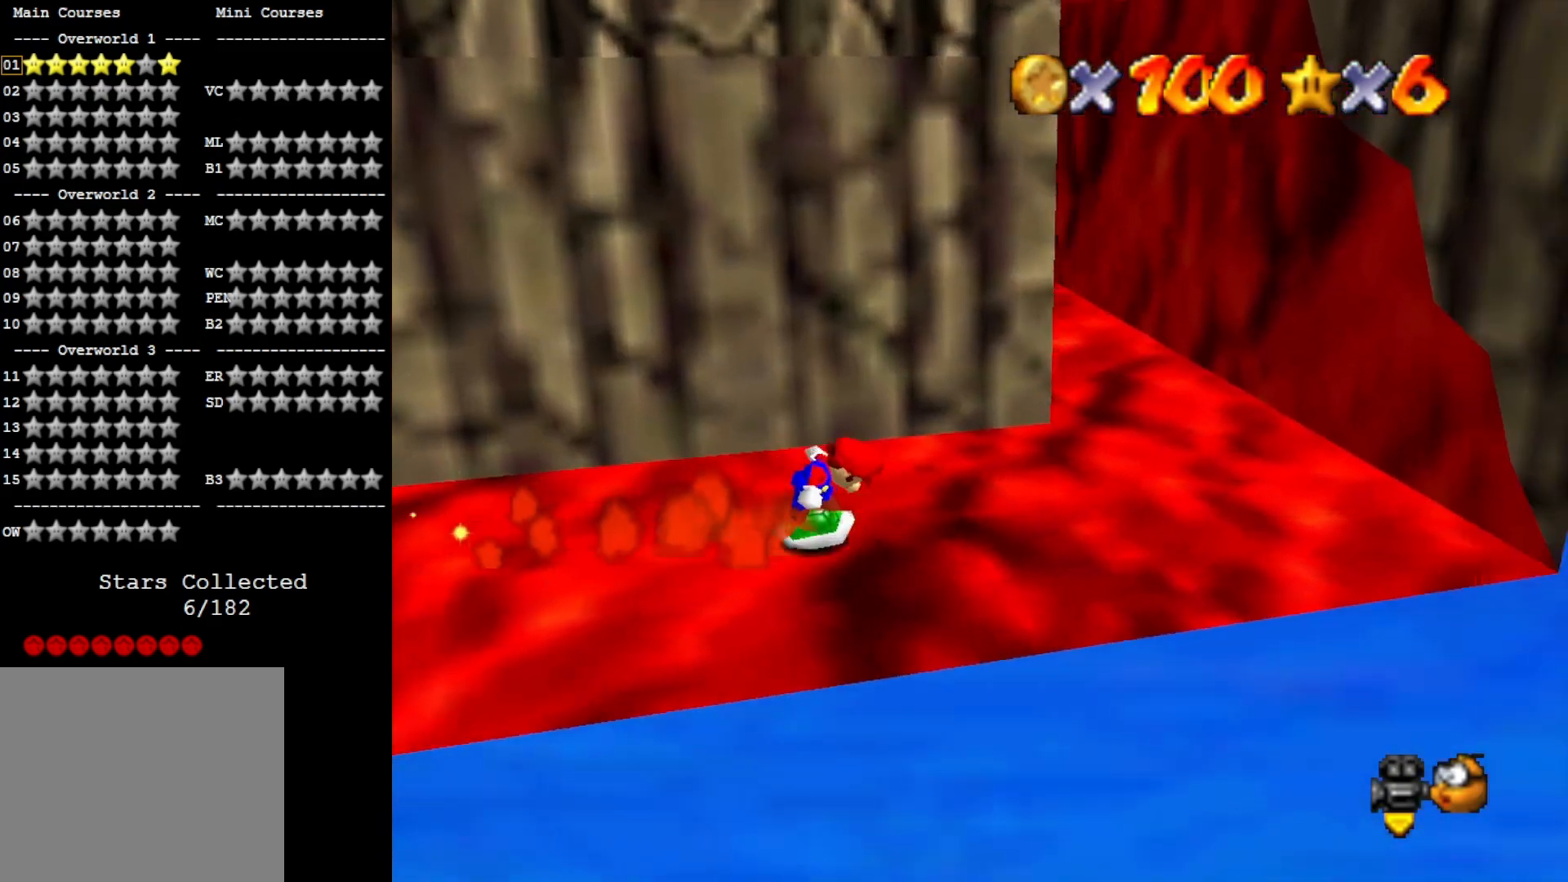
{"buttons": [], "left_stick": "up", "right_stick": "center", "events": [[333, "left_stick", "up-right"], [433, "left_stick", "up"]]}
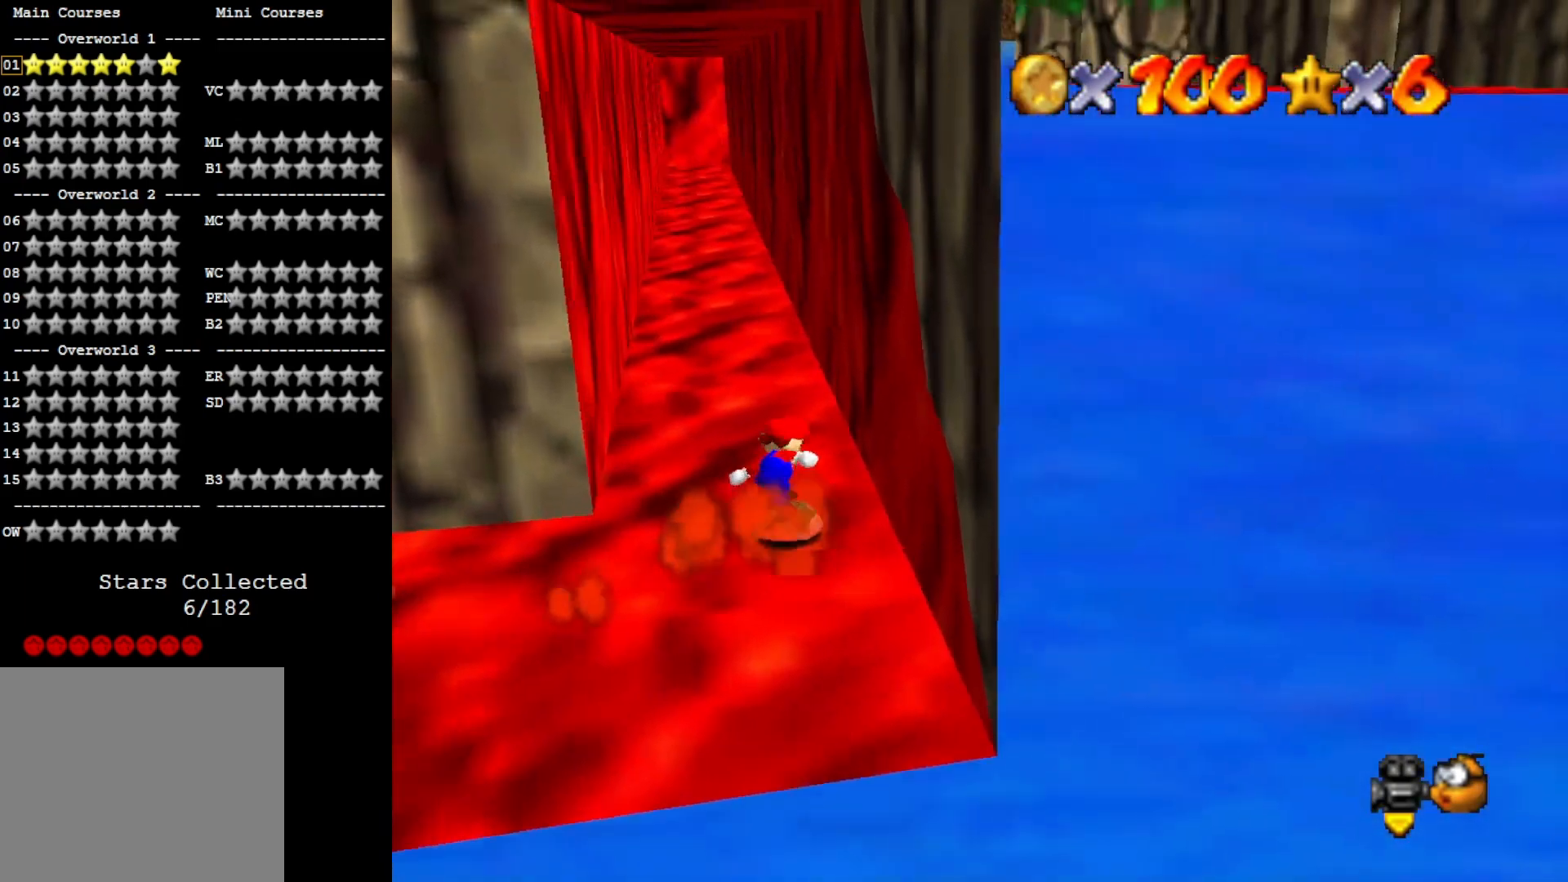
{"buttons": [], "left_stick": "up", "right_stick": "center", "events": []}
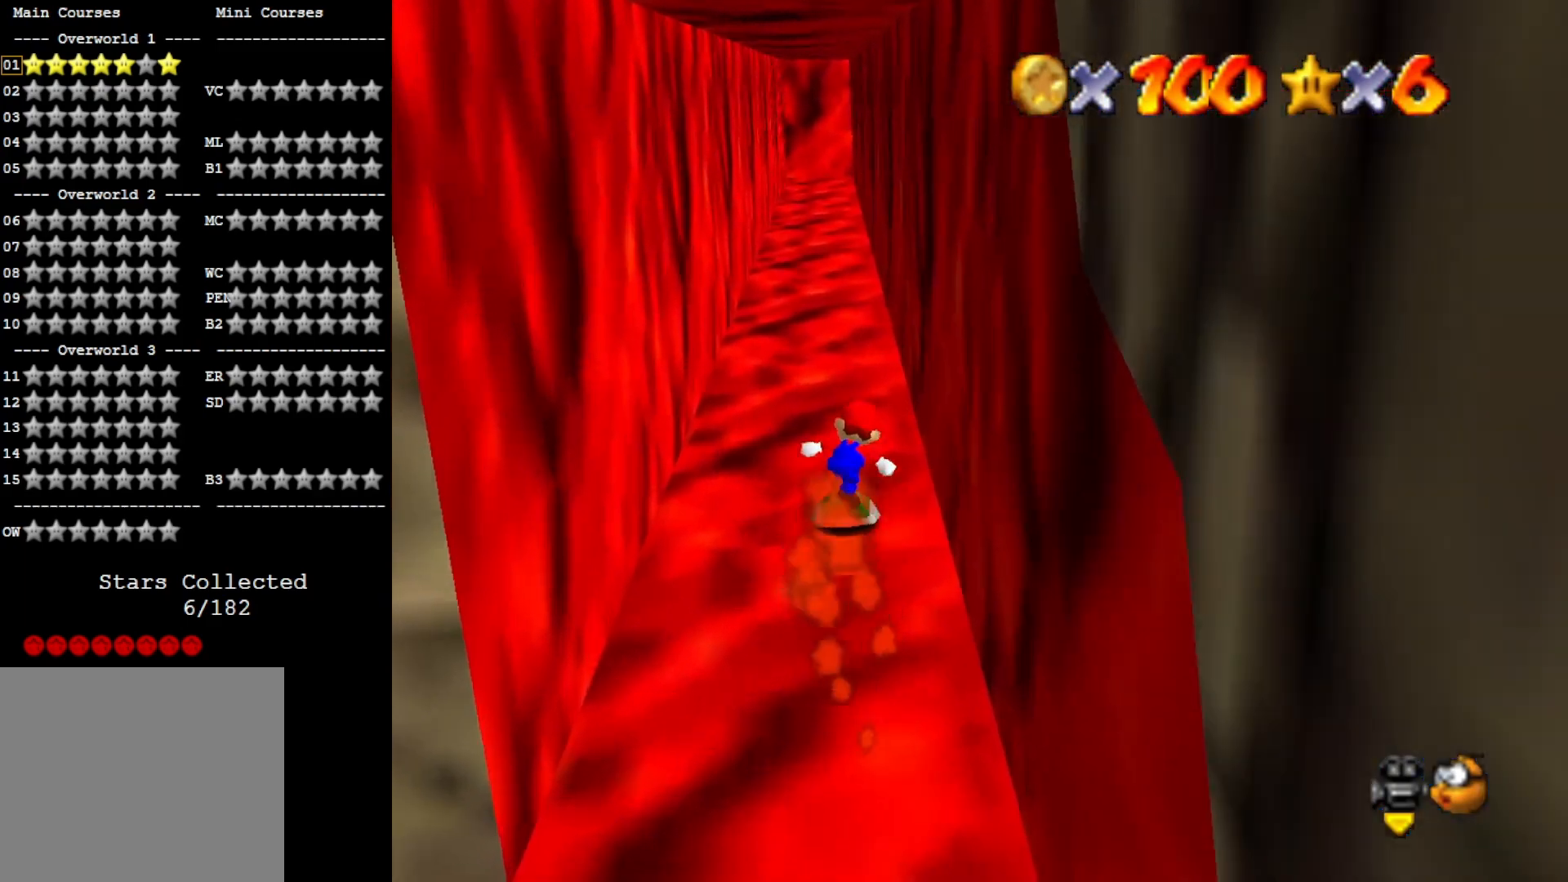
{"buttons": [], "left_stick": "up", "right_stick": "center", "events": []}
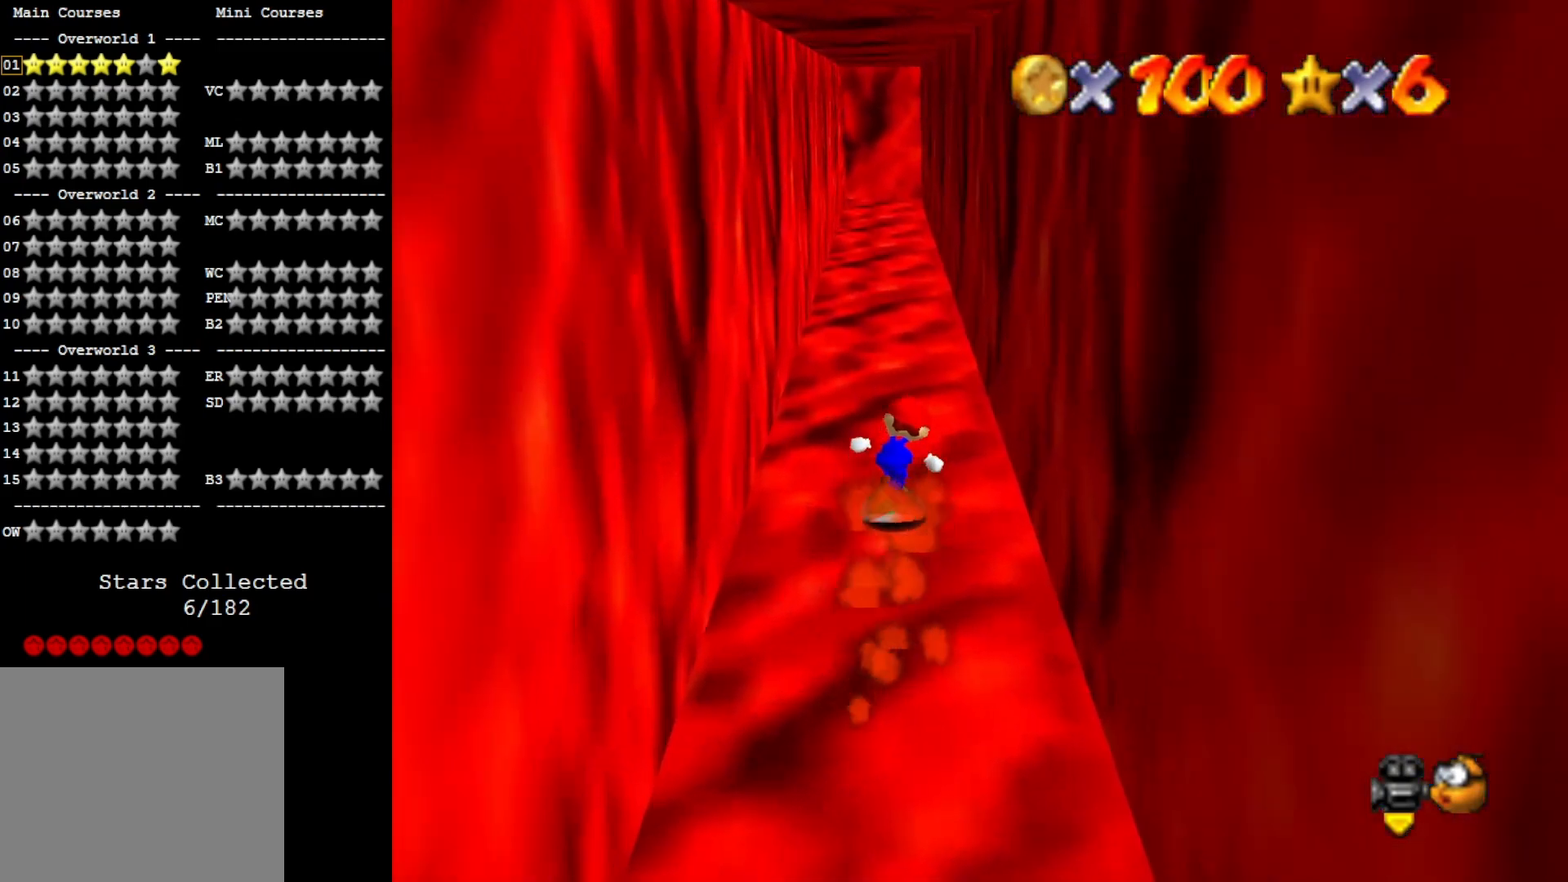
{"buttons": [], "left_stick": "up", "right_stick": "center", "events": []}
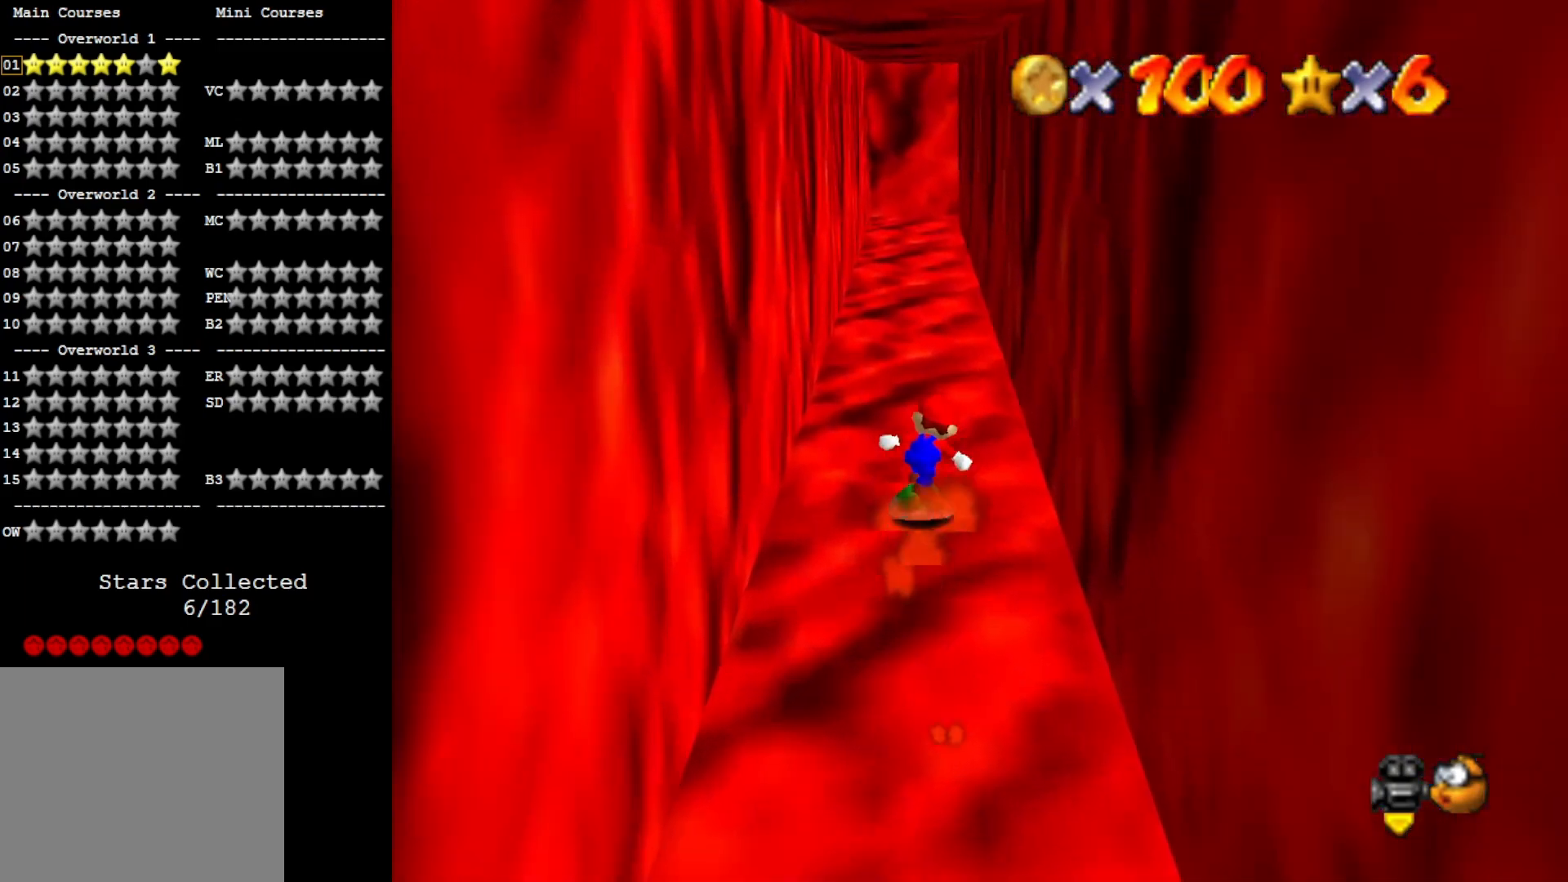
{"buttons": [], "left_stick": "up", "right_stick": "center", "events": []}
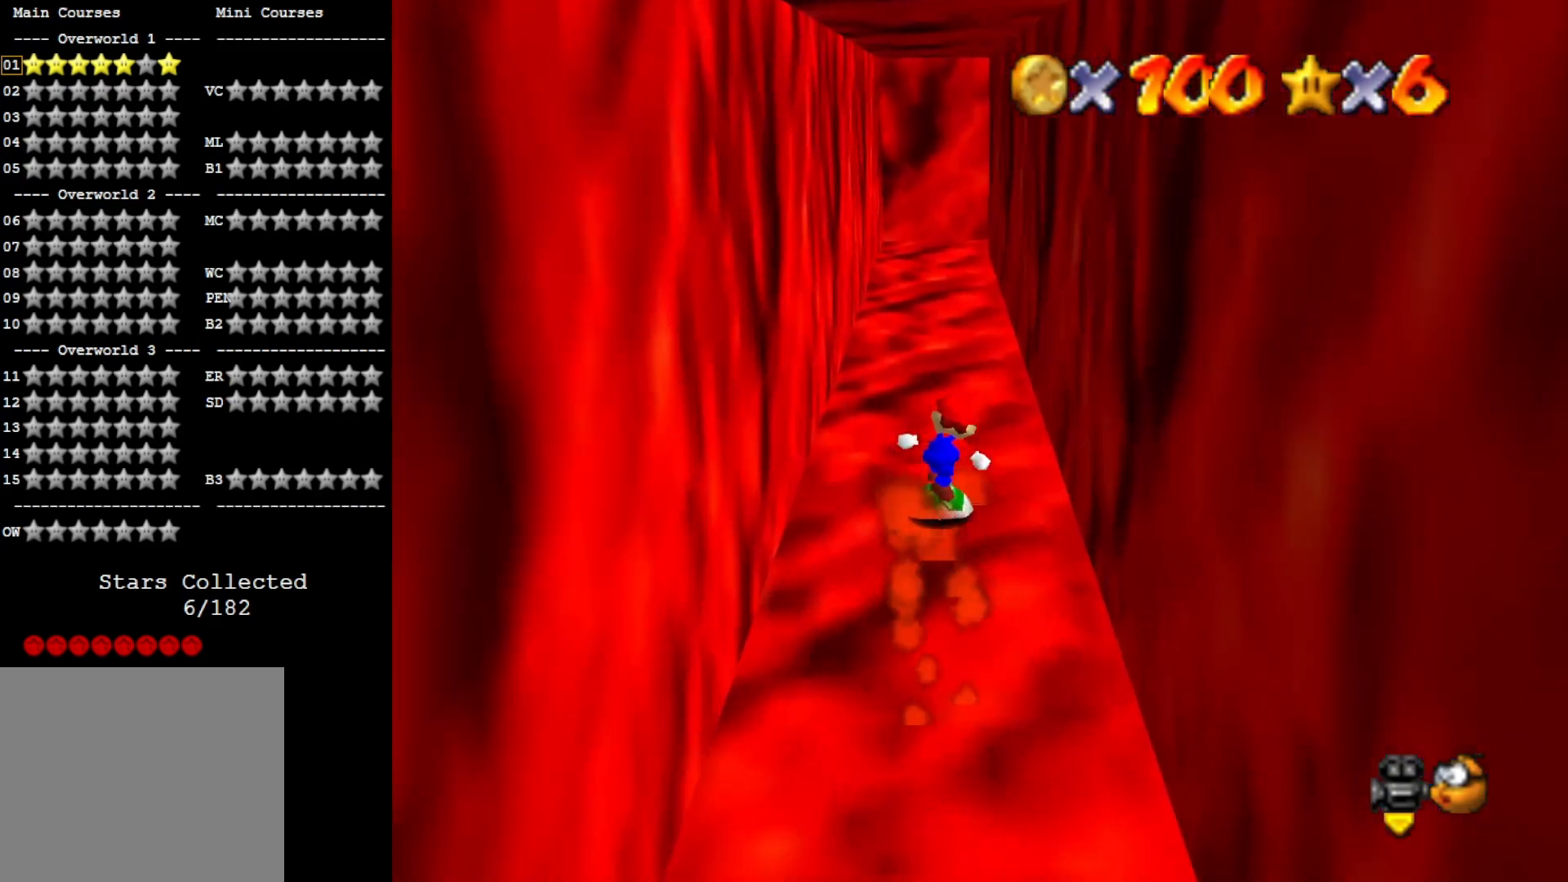
{"buttons": ["CROSS"], "left_stick": "center", "right_stick": "center", "events": [[367, "CROSS", "down"], [467, "left_stick", "center"]]}
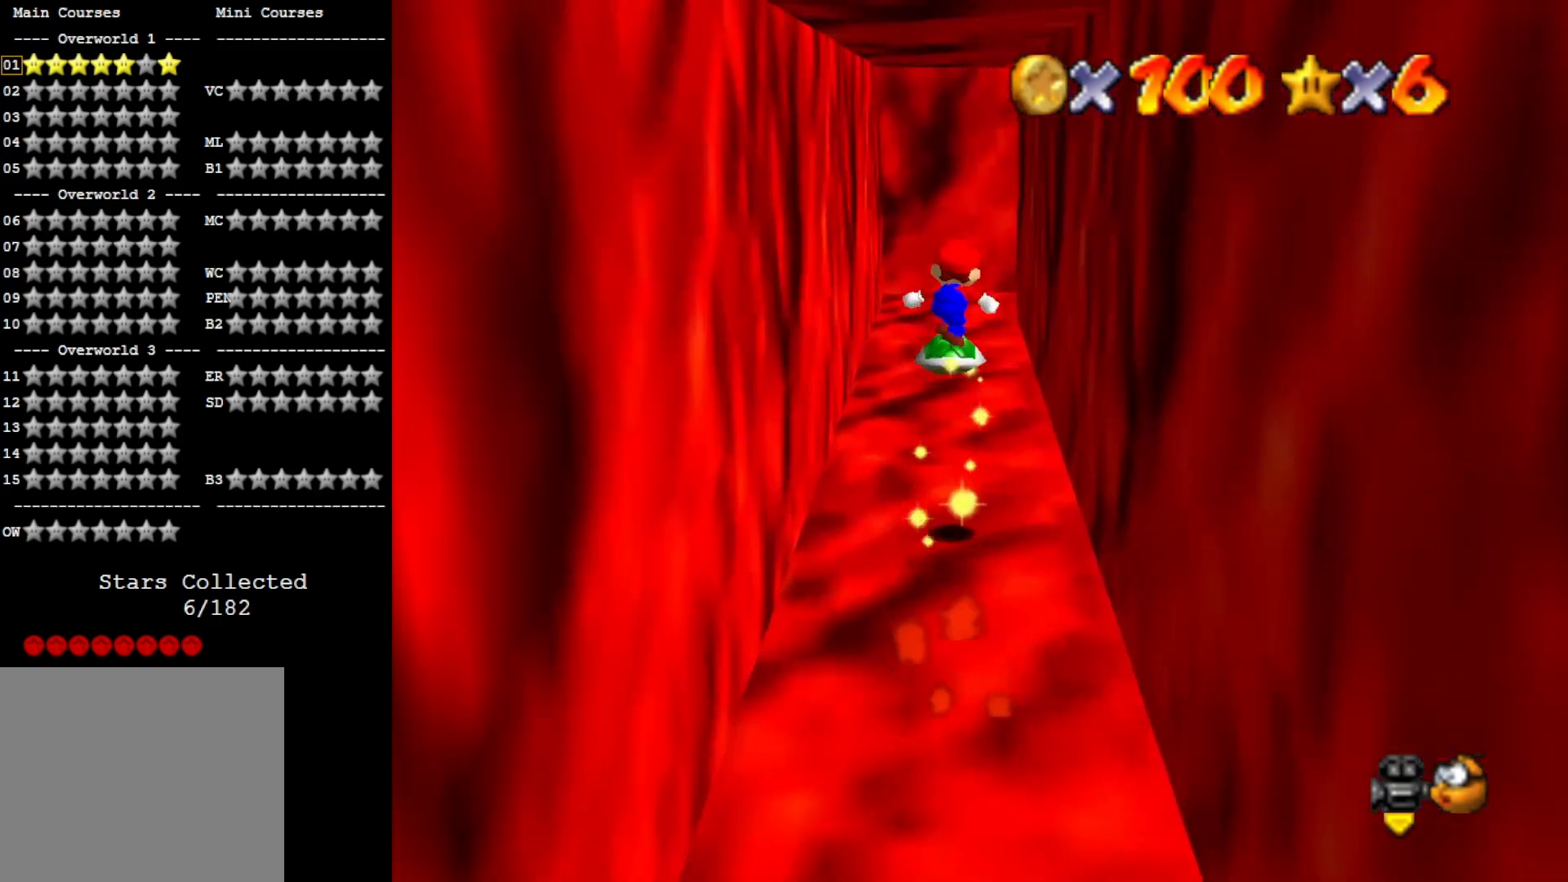
{"buttons": [], "left_stick": "center", "right_stick": "down-left", "events": [[33, "CROSS", "up"], [200, "right_stick", "down-left"], [300, "right_stick", "center"], [367, "right_stick", "down-left"]]}
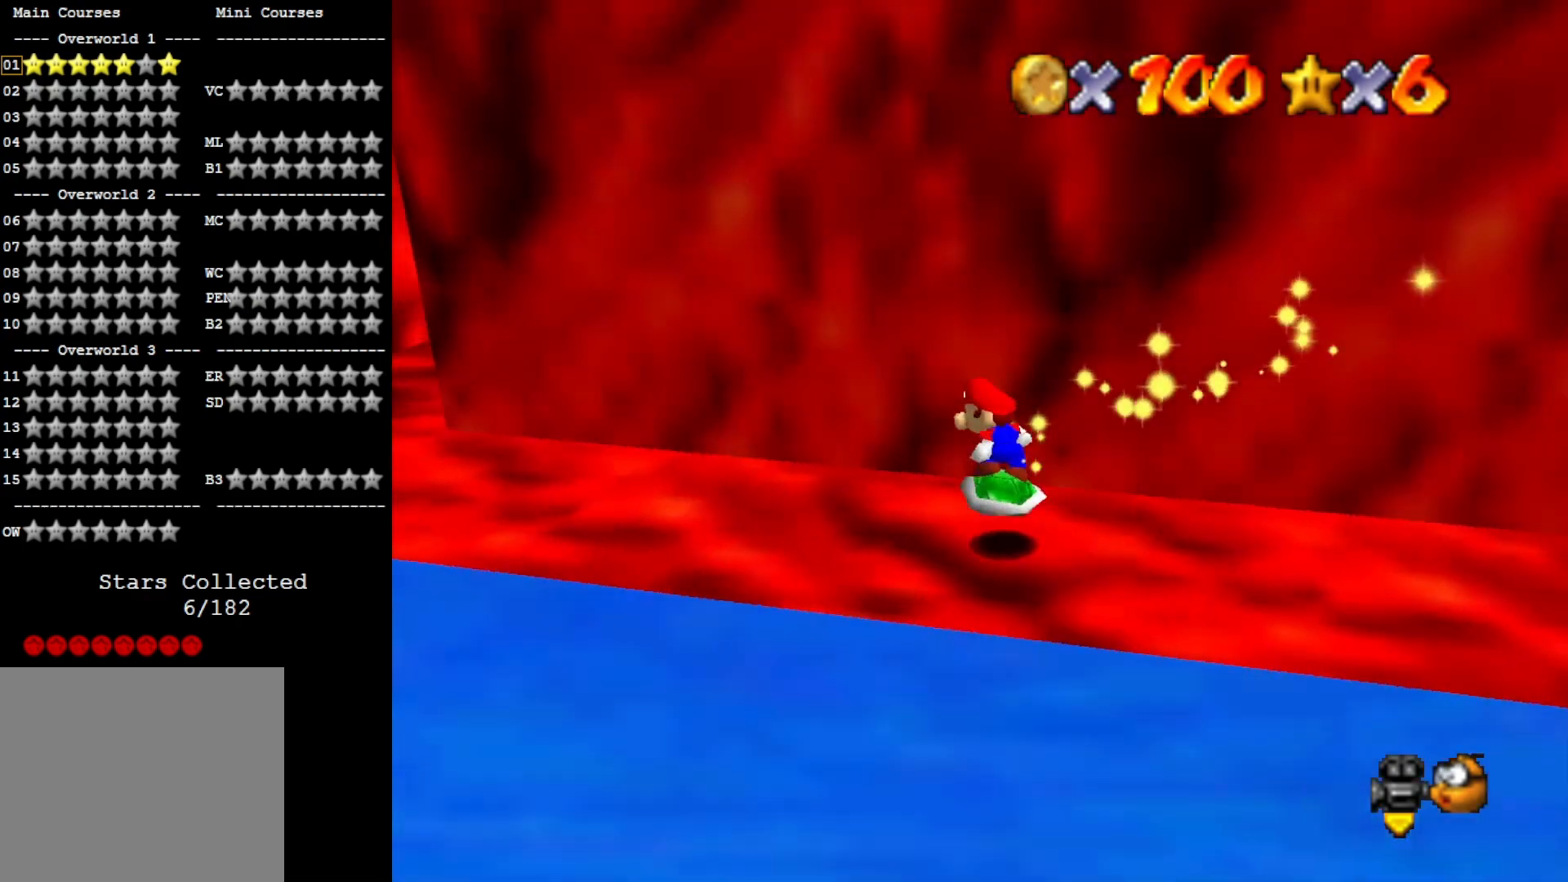
{"buttons": [], "left_stick": "center", "right_stick": "center", "events": [[33, "right_stick", "center"]]}
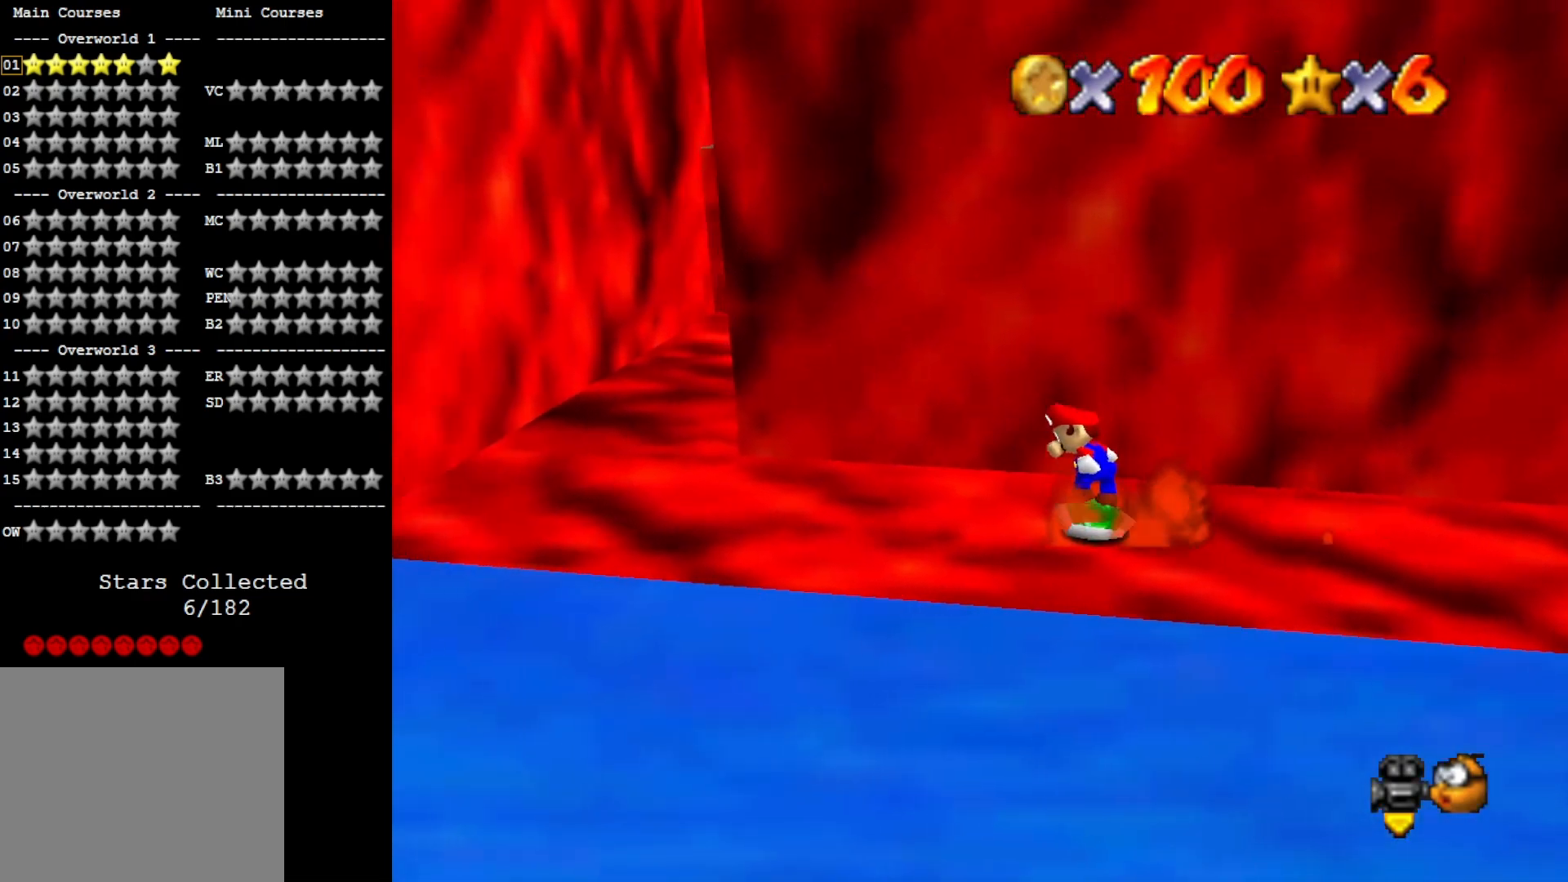
{"buttons": [], "left_stick": "left", "right_stick": "center", "events": [[400, "left_stick", "left"]]}
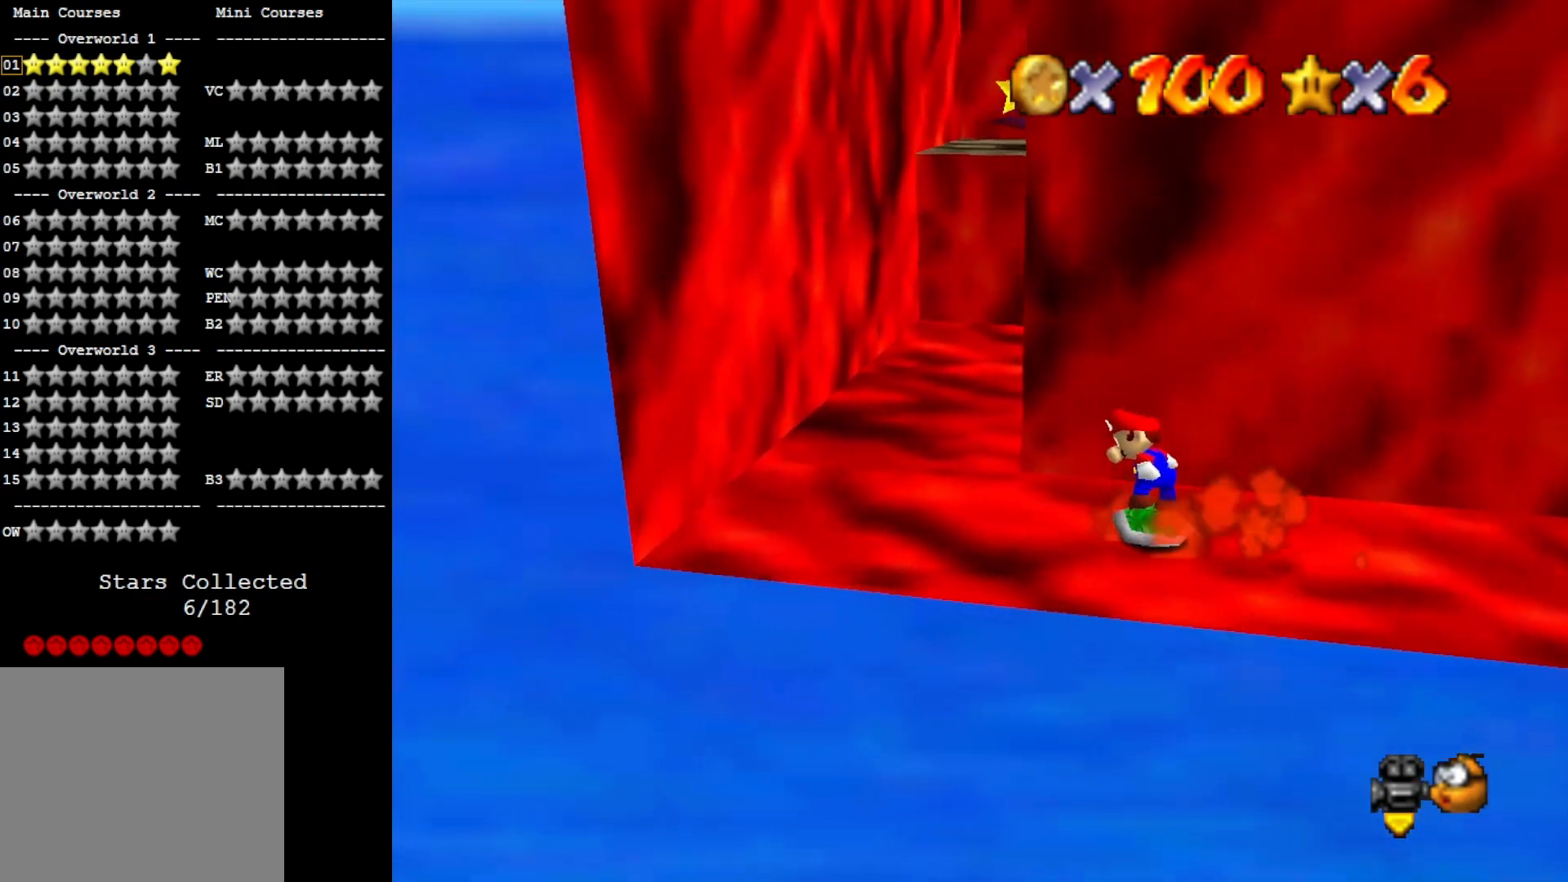
{"buttons": [], "left_stick": "up", "right_stick": "center", "events": [[333, "left_stick", "up-left"], [433, "left_stick", "up"]]}
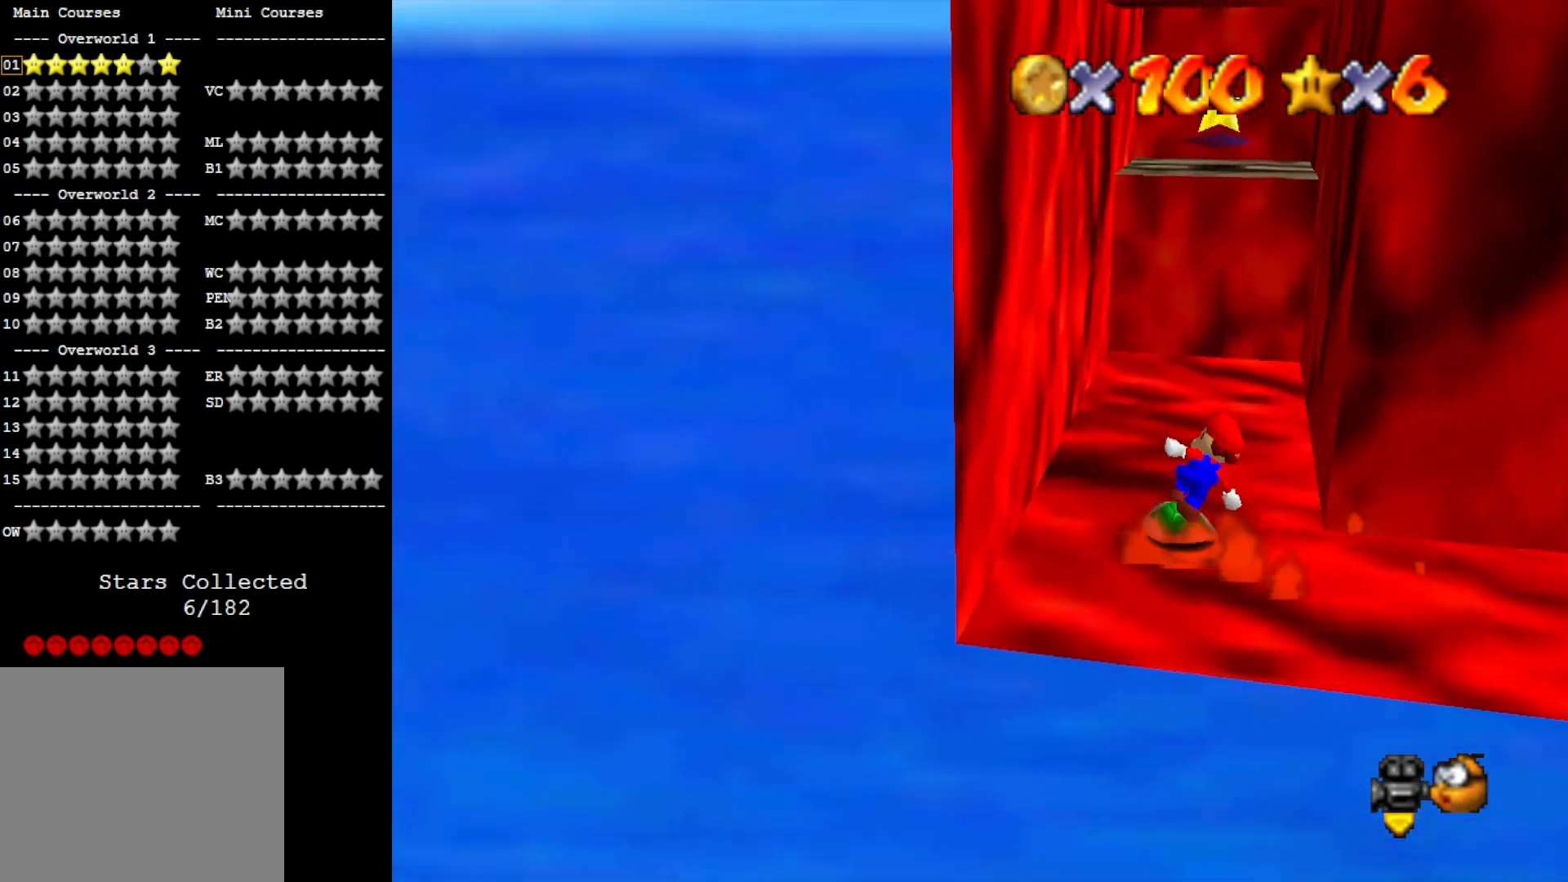
{"buttons": ["CROSS"], "left_stick": "up", "right_stick": "center", "events": [[400, "CROSS", "down"]]}
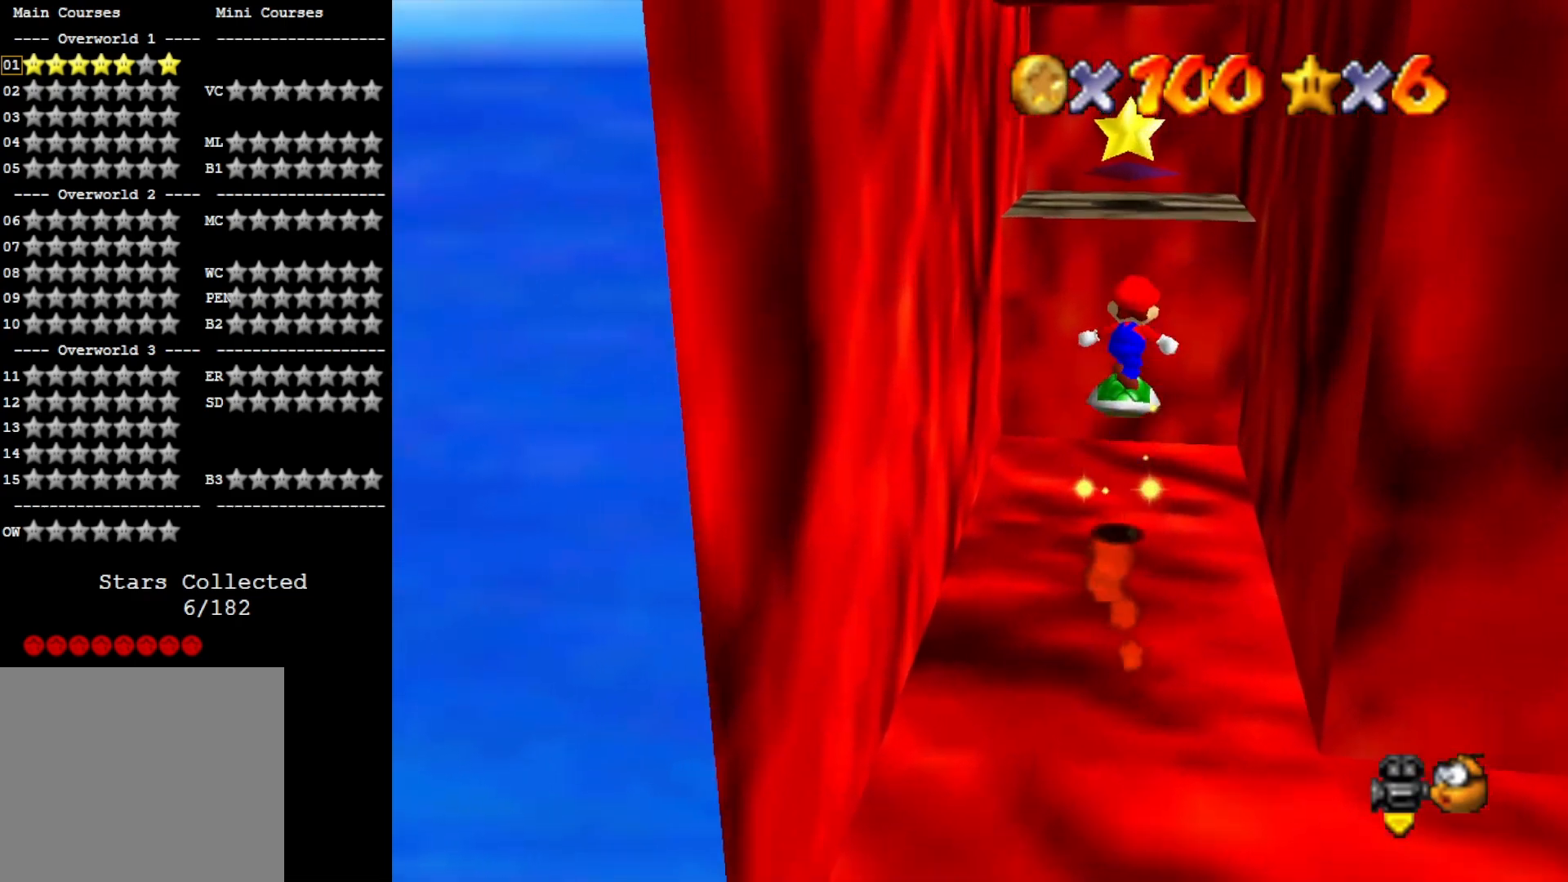
{"buttons": [], "left_stick": "up", "right_stick": "center", "events": [[500, "CROSS", "up"]]}
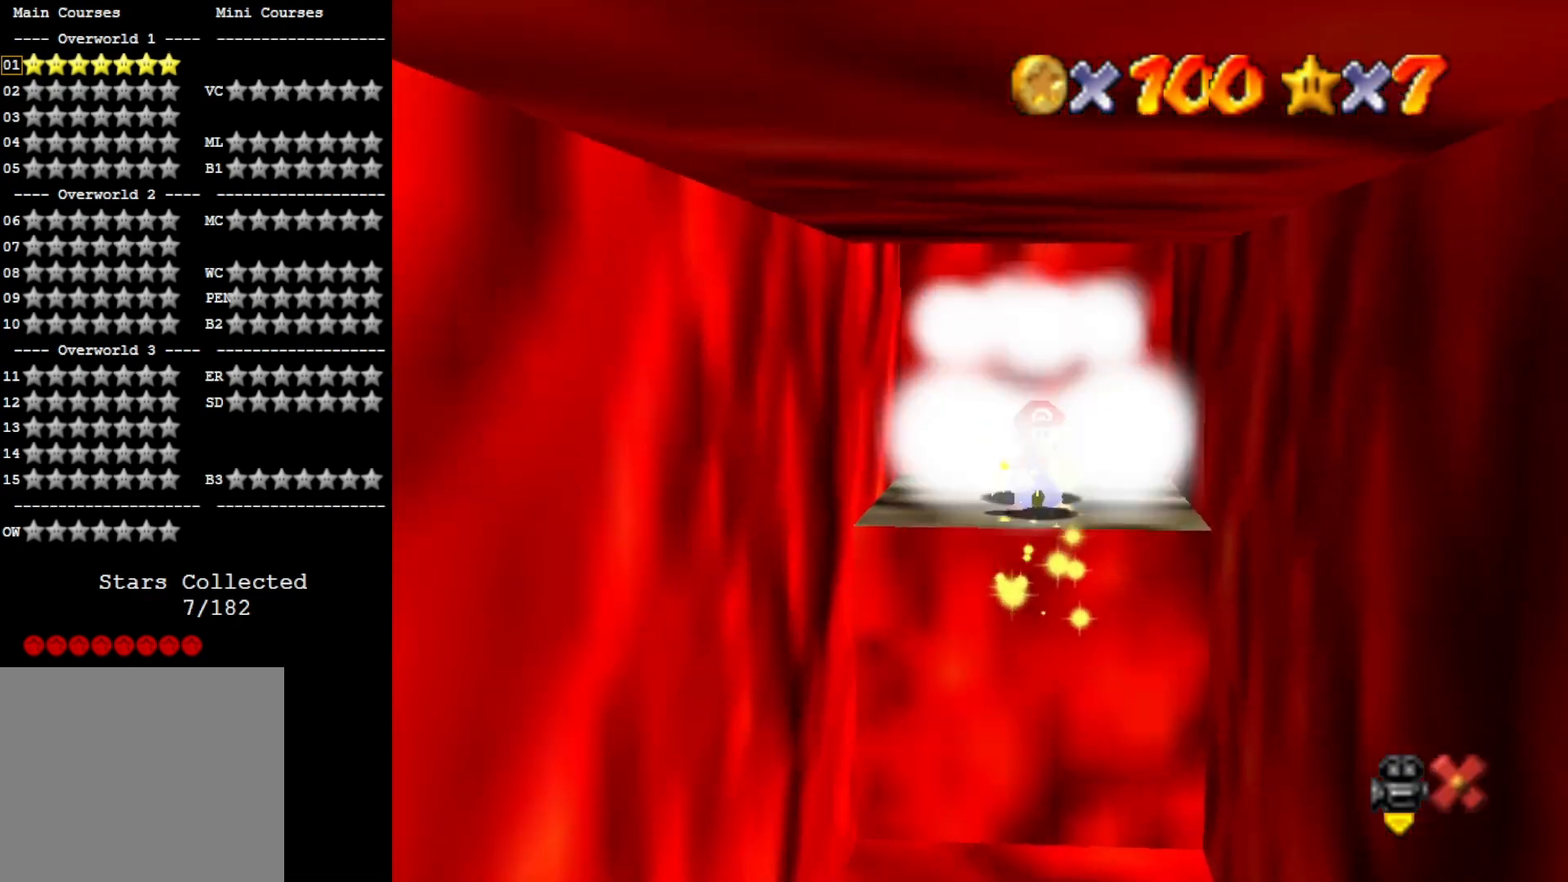
{"buttons": [], "left_stick": "center", "right_stick": "center", "events": [[333, "left_stick", "center"]]}